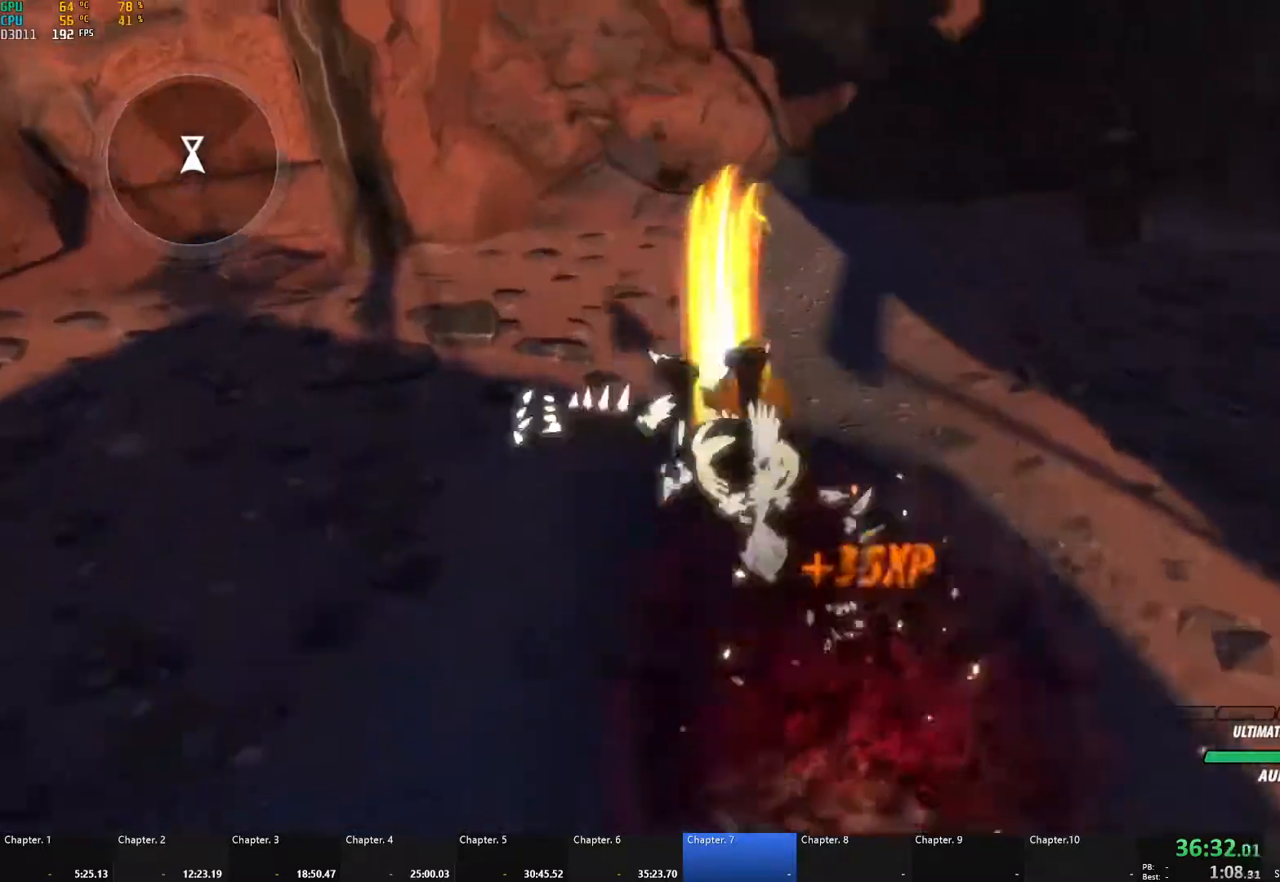
Gameplay with a controller (Xbox layout); each line is a JSON object with the inputs held at the frame after it. "events" lists button and stick changes between this image and that frame as [ms after this image, input, new state], when the widget could be followed in between. Not read: R3.
{"buttons": ["B"], "left_stick": "up", "right_stick": "center", "events": [[17, "L1", "up"], [100, "B", "up"], [117, "left_stick", "up-right"], [150, "A", "down"], [150, "L1", "down"], [183, "A", "up"], [183, "Y", "down"], [217, "B", "down"], [250, "Y", "up"], [283, "L1", "up"], [283, "left_stick", "up"], [317, "B", "up"], [350, "A", "down"], [367, "L1", "down"], [383, "A", "up"], [400, "Y", "down"], [417, "B", "down"], [450, "Y", "up"], [483, "L1", "up"]]}
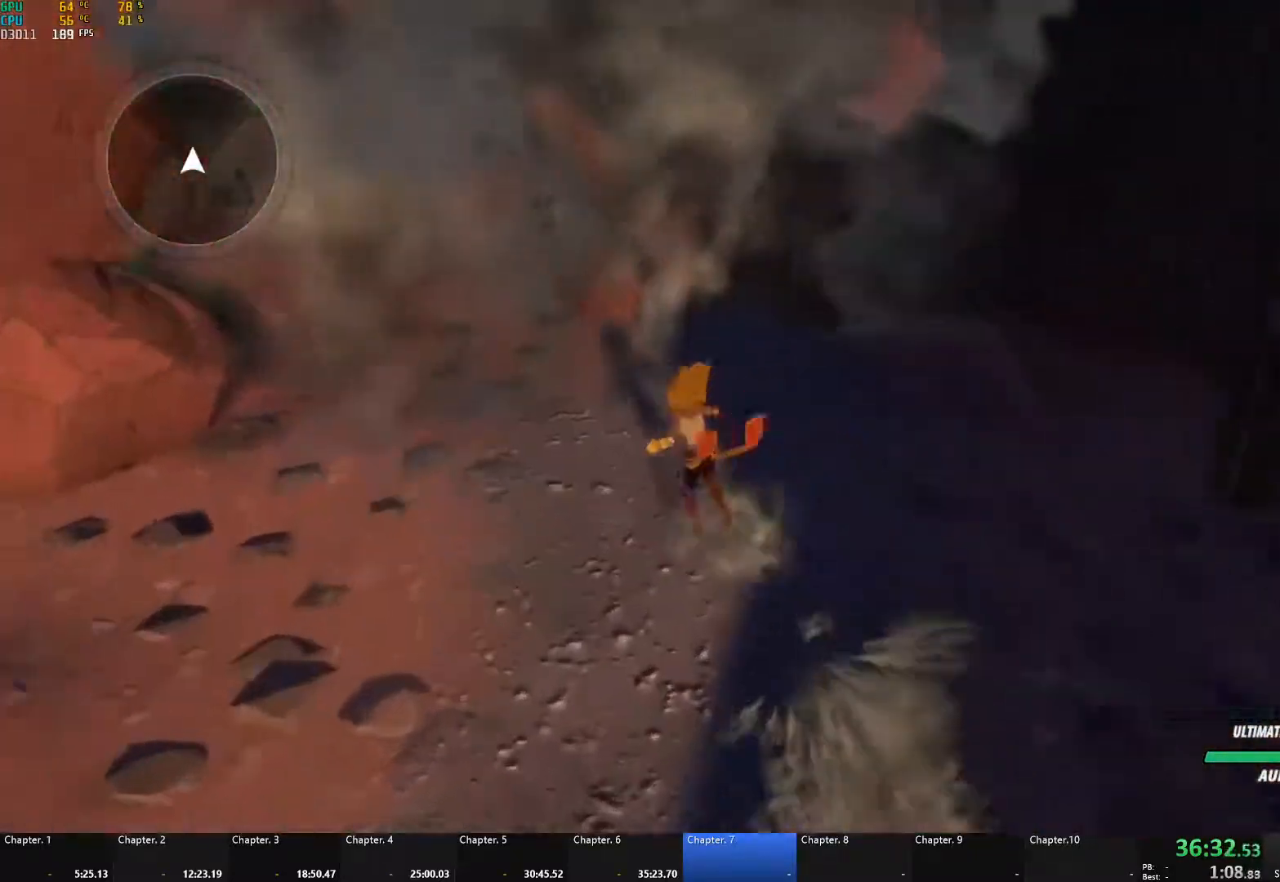
{"buttons": ["B", "Y", "L1"], "left_stick": "up", "right_stick": "center", "events": [[17, "B", "up"], [33, "A", "down"], [67, "L1", "down"], [83, "A", "up"], [100, "Y", "down"], [117, "B", "down"], [133, "Y", "up"], [183, "L1", "up"], [200, "B", "up"], [233, "A", "down"], [267, "A", "up"], [267, "L1", "down"], [267, "Y", "down"], [317, "B", "down"], [333, "Y", "up"], [367, "L1", "up"], [400, "B", "up"], [417, "A", "down"], [450, "L1", "down"], [467, "A", "up"], [467, "Y", "down"], [500, "B", "down"]]}
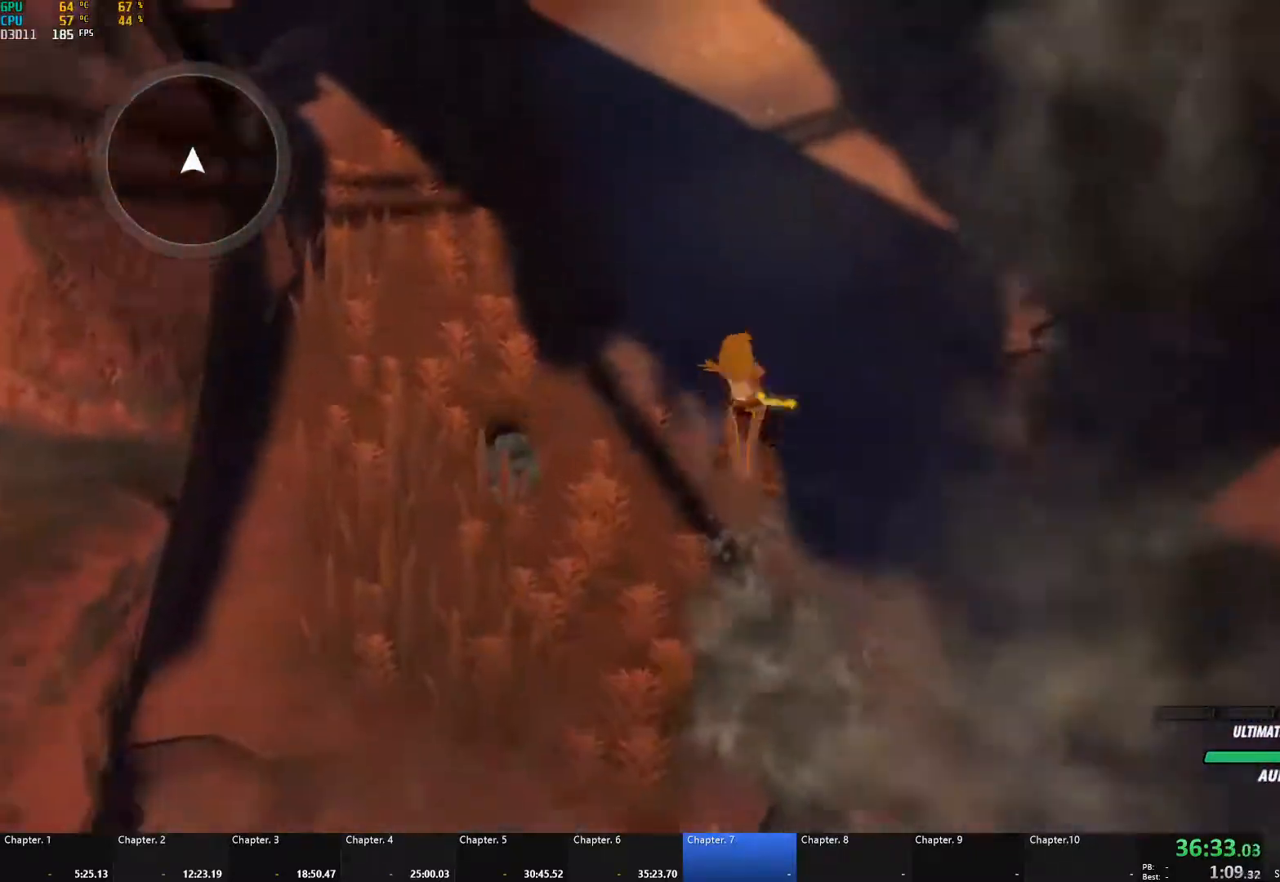
{"buttons": ["A", "L1"], "left_stick": "up", "right_stick": "center", "events": [[33, "Y", "up"], [67, "L1", "up"], [83, "B", "up"], [117, "A", "down"], [133, "L1", "down"], [150, "A", "up"], [167, "Y", "down"], [183, "B", "down"], [217, "Y", "up"], [250, "L1", "up"], [283, "B", "up"], [300, "A", "down"], [317, "L1", "down"], [350, "A", "up"], [350, "Y", "down"], [383, "B", "down"], [400, "Y", "up"], [433, "L1", "up"], [450, "B", "up"], [483, "A", "down"], [500, "L1", "down"]]}
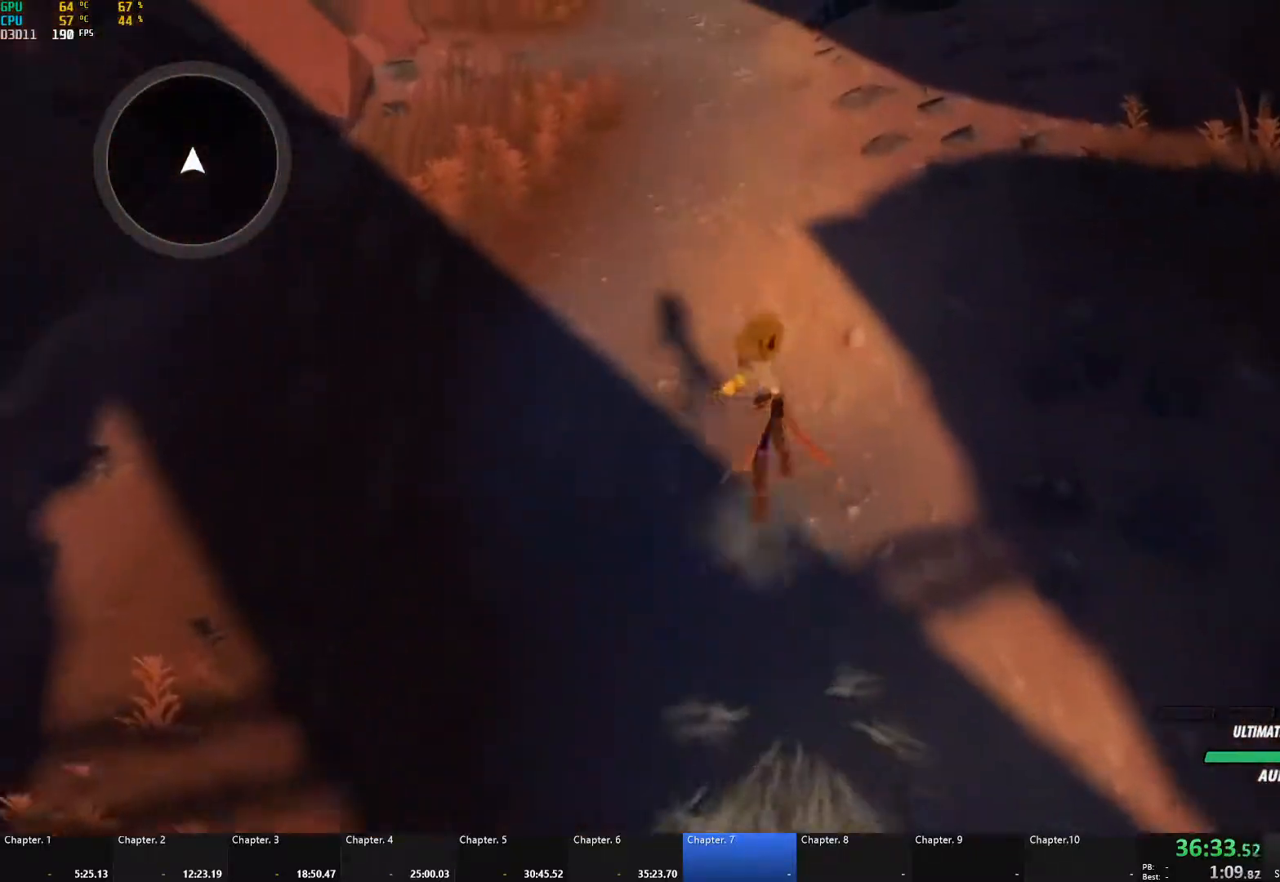
{"buttons": [], "left_stick": "up", "right_stick": "center", "events": [[17, "A", "up"], [33, "Y", "down"], [67, "B", "down"], [83, "Y", "up"], [117, "L1", "up"], [133, "B", "up"], [167, "A", "down"], [183, "L1", "down"], [200, "A", "up"], [200, "Y", "down"], [233, "B", "down"], [267, "Y", "up"], [300, "L1", "up"], [317, "B", "up"], [350, "A", "down"], [367, "L1", "down"], [383, "A", "up"], [400, "Y", "down"], [417, "B", "down"], [450, "Y", "up"], [467, "L1", "up"], [500, "B", "up"]]}
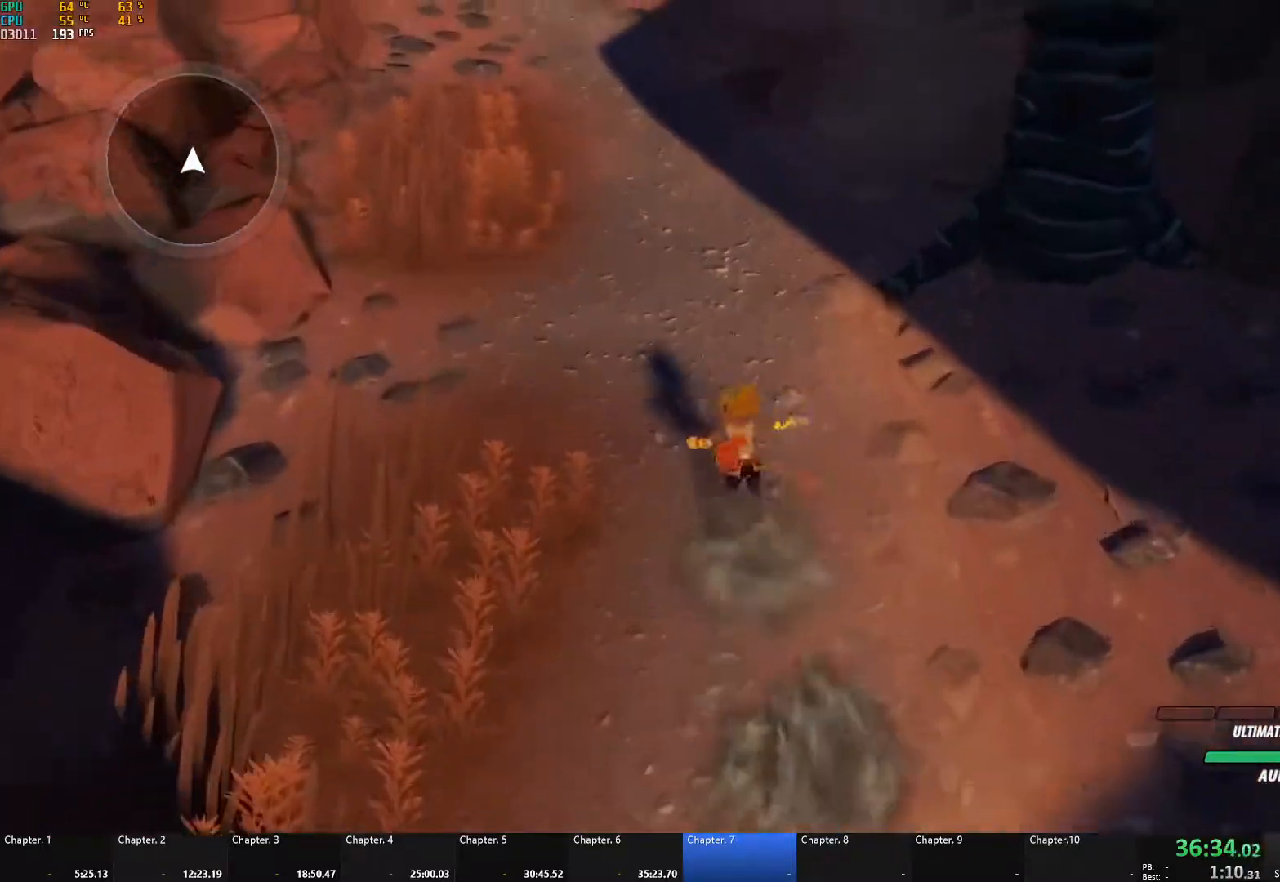
{"buttons": ["B", "Y", "L1"], "left_stick": "up", "right_stick": "center", "events": [[33, "A", "down"], [33, "L1", "down"], [67, "A", "up"], [83, "Y", "down"], [117, "B", "down"], [133, "Y", "up"], [150, "L1", "up"], [200, "A", "down"], [200, "B", "up"], [250, "A", "up"], [250, "L1", "down"], [267, "Y", "down"], [300, "B", "down"], [333, "Y", "up"], [350, "L1", "up"], [383, "B", "up"], [417, "A", "down"], [433, "A", "up"], [433, "L1", "down"], [450, "Y", "down"], [483, "B", "down"]]}
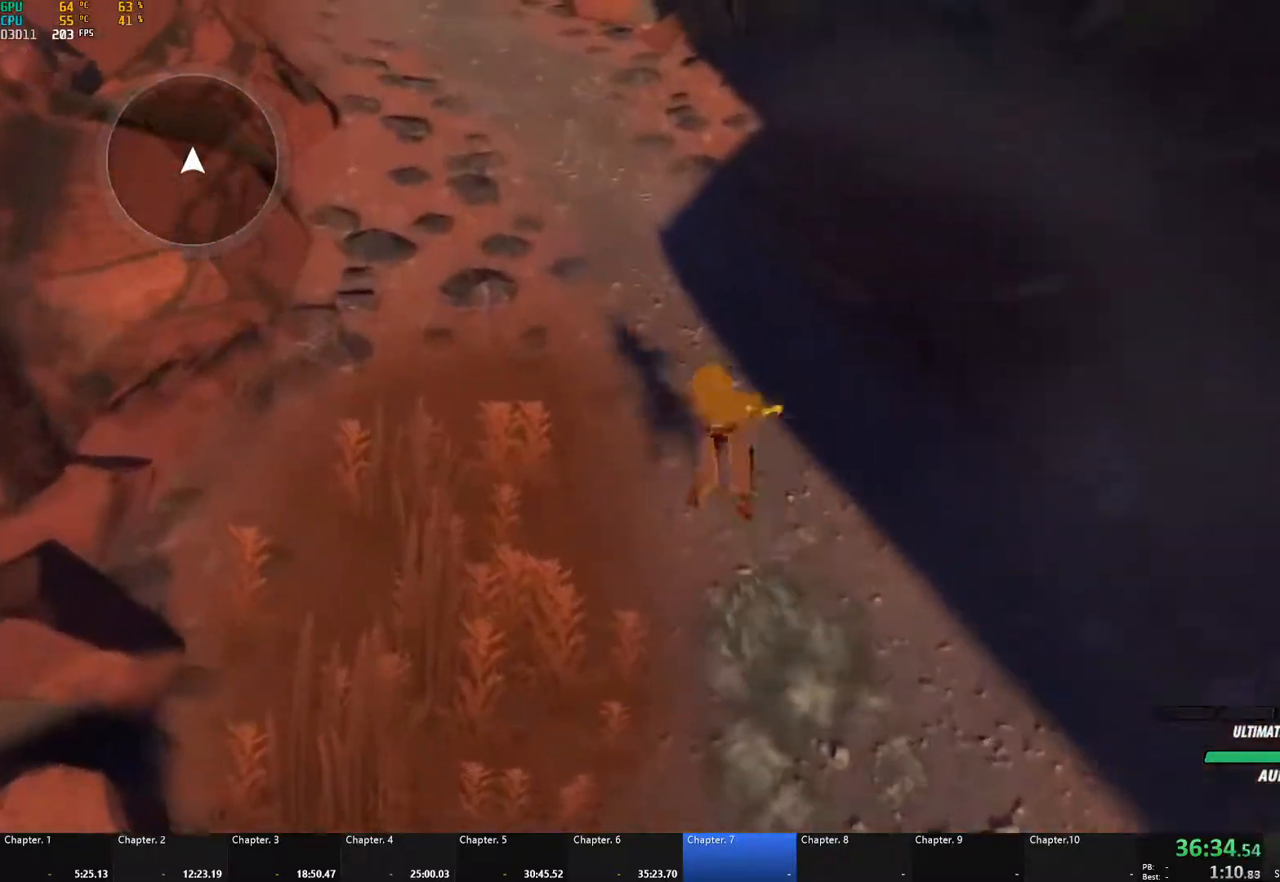
{"buttons": ["A", "L1"], "left_stick": "up", "right_stick": "center", "events": [[17, "Y", "up"], [33, "L1", "up"], [67, "B", "up"], [83, "A", "down"], [117, "A", "up"], [117, "L1", "down"], [133, "Y", "down"], [183, "B", "down"], [183, "Y", "up"], [217, "L1", "up"], [250, "B", "up"], [267, "A", "down"], [300, "L1", "down"], [317, "A", "up"], [333, "Y", "down"], [350, "B", "down"], [367, "Y", "up"], [400, "L1", "up"], [433, "B", "up"], [467, "A", "down"], [483, "L1", "down"]]}
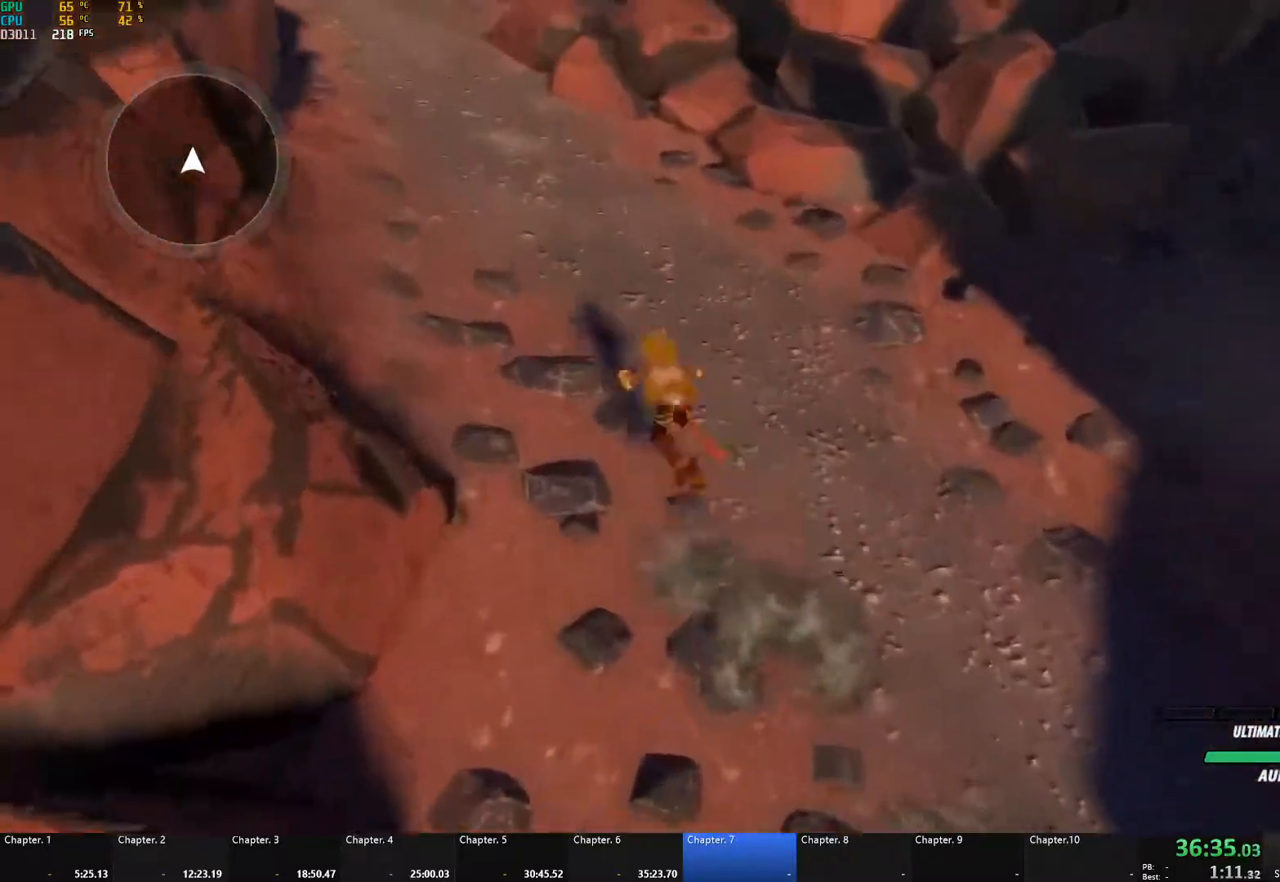
{"buttons": [], "left_stick": "up", "right_stick": "center", "events": [[17, "A", "up"], [17, "Y", "down"], [50, "B", "down"], [67, "Y", "up"], [100, "L1", "up"], [133, "B", "up"], [150, "A", "down"], [167, "L1", "down"], [183, "A", "up"], [200, "Y", "down"], [217, "B", "down"], [250, "Y", "up"], [283, "L1", "up"], [317, "B", "up"], [350, "A", "down"], [350, "L1", "down"], [383, "A", "up"], [383, "Y", "down"], [417, "B", "down"], [450, "Y", "up"], [467, "L1", "up"], [500, "B", "up"]]}
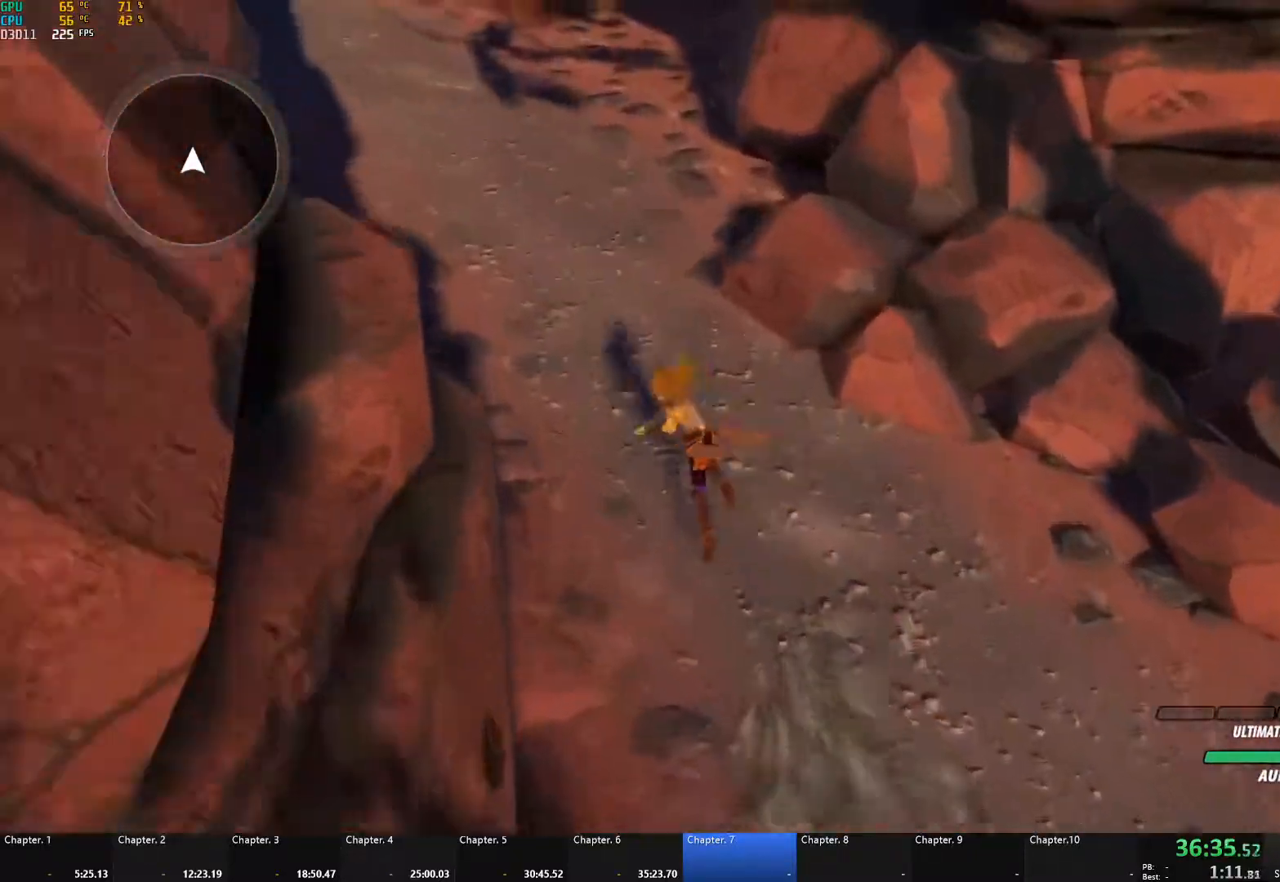
{"buttons": ["B", "Y", "L1"], "left_stick": "up", "right_stick": "center", "events": [[33, "A", "down"], [33, "L1", "down"], [67, "A", "up"], [83, "Y", "down"], [100, "B", "down"], [133, "Y", "up"], [167, "L1", "up"], [183, "B", "up"], [200, "A", "down"], [233, "L1", "down"], [250, "A", "up"], [267, "Y", "down"], [283, "B", "down"], [300, "Y", "up"], [333, "L1", "up"], [383, "B", "up"], [400, "A", "down"], [417, "L1", "down"], [433, "A", "up"], [450, "Y", "down"], [483, "B", "down"]]}
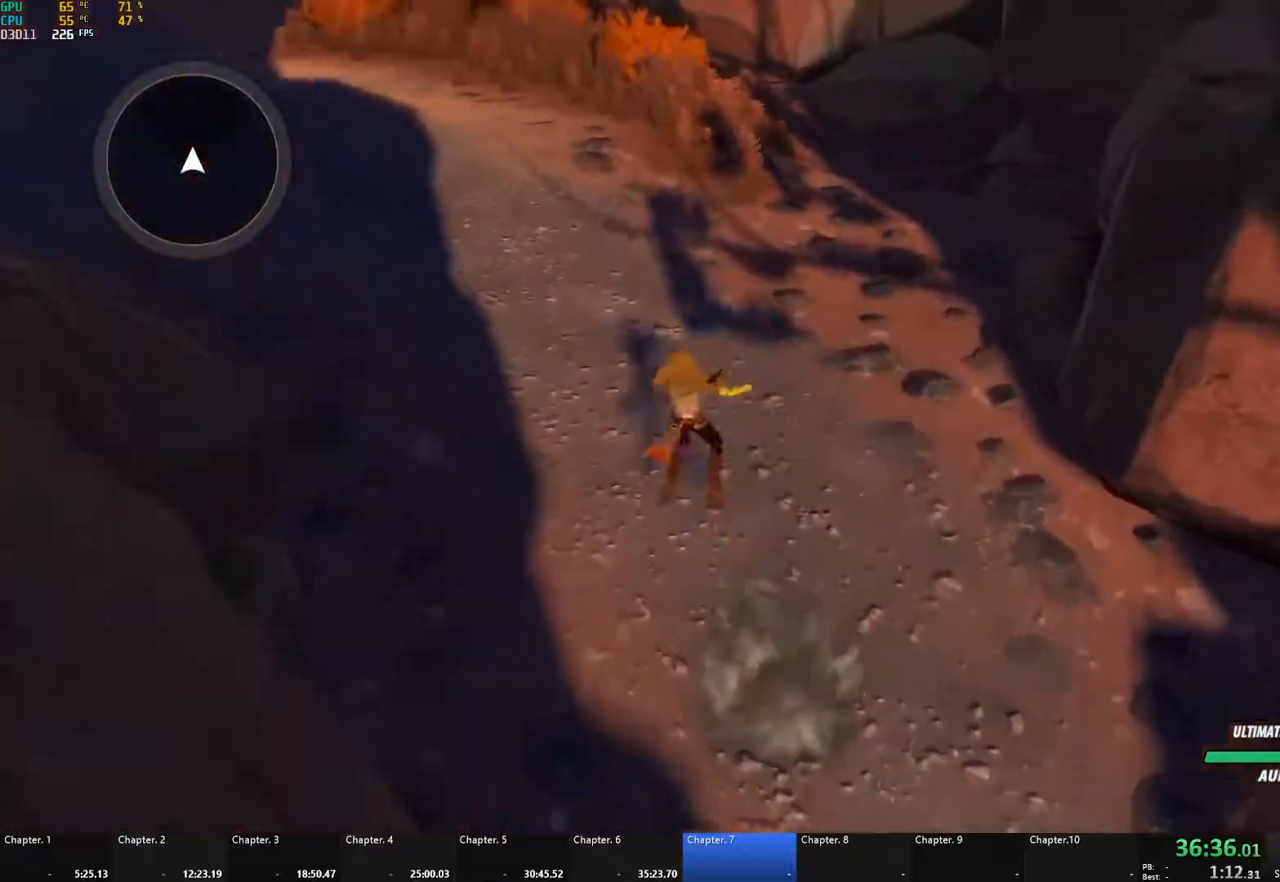
{"buttons": ["A", "L1"], "left_stick": "up", "right_stick": "center", "events": [[17, "Y", "up"], [50, "L1", "up"], [67, "B", "up"], [83, "A", "down"], [133, "A", "up"], [133, "L1", "down"], [133, "Y", "down"], [167, "B", "down"], [217, "L1", "up"], [217, "Y", "up"], [267, "B", "up"], [300, "A", "down"], [300, "L1", "down"], [333, "A", "up"], [350, "Y", "down"], [367, "B", "down"], [400, "Y", "up"], [417, "L1", "up"], [467, "B", "up"], [483, "A", "down"], [483, "L1", "down"]]}
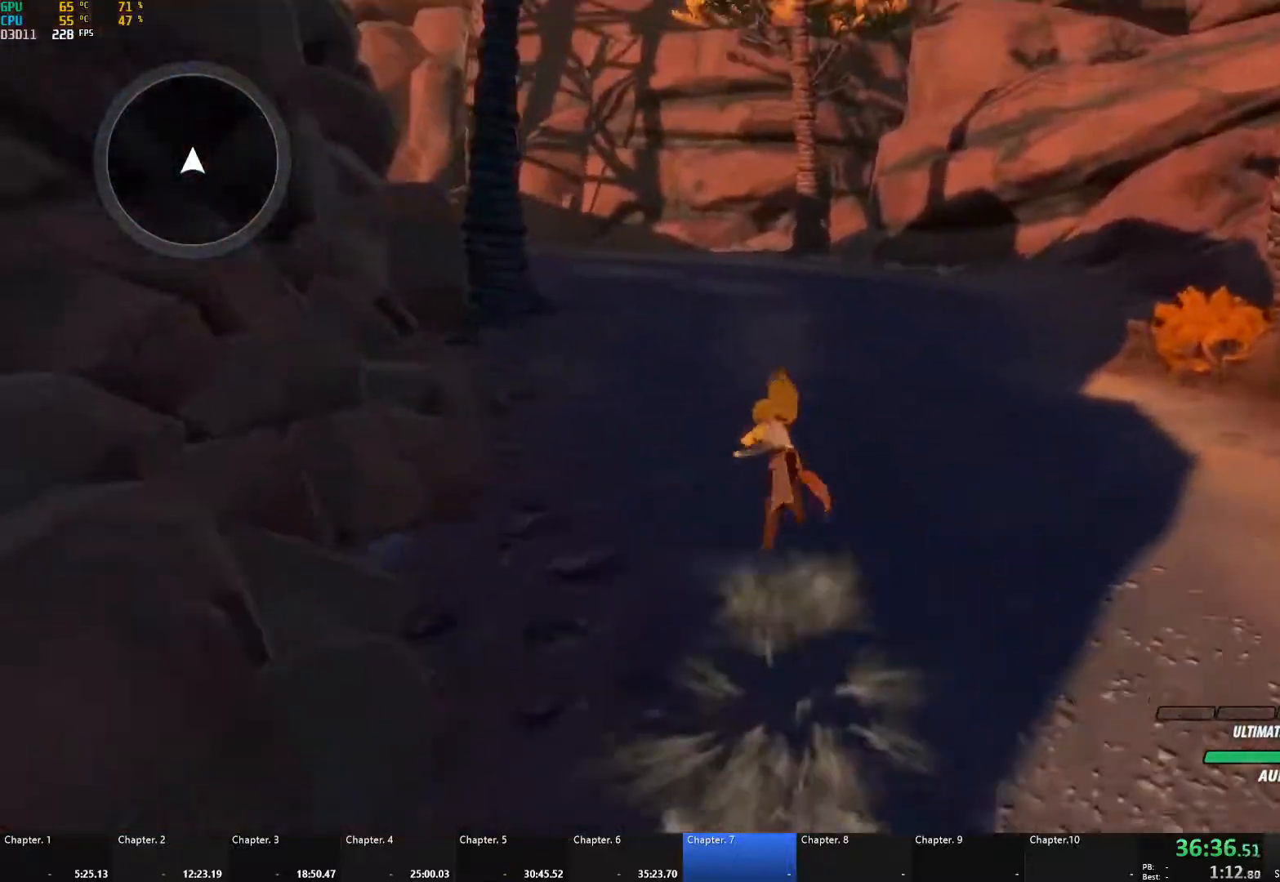
{"buttons": ["B"], "left_stick": "up", "right_stick": "center", "events": [[17, "A", "up"], [33, "Y", "down"], [50, "B", "down"], [67, "Y", "up"], [100, "L1", "up"], [133, "B", "up"], [150, "A", "down"], [167, "L1", "down"], [217, "A", "up"], [217, "Y", "down"], [233, "B", "down"], [267, "L1", "up"], [267, "Y", "up"], [333, "B", "up"], [350, "A", "down"], [367, "L1", "down"], [400, "A", "up"], [417, "Y", "down"], [433, "B", "down"], [467, "Y", "up"], [483, "L1", "up"]]}
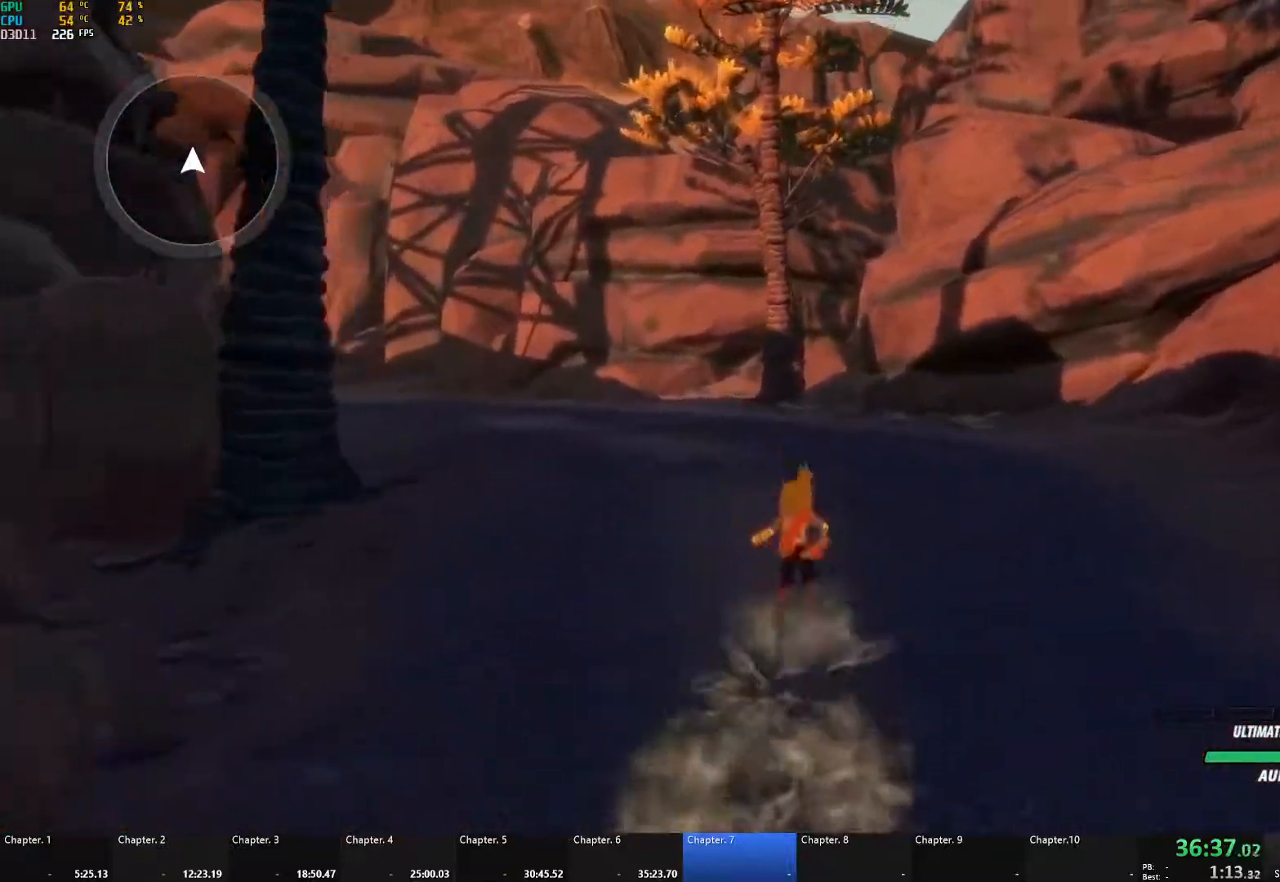
{"buttons": ["B", "Y", "L1"], "left_stick": "up", "right_stick": "center", "events": [[17, "B", "up"], [50, "A", "down"], [50, "L1", "down"], [83, "A", "up"], [100, "Y", "down"], [117, "B", "down"], [150, "Y", "up"], [167, "L1", "up"], [200, "B", "up"], [233, "A", "down"], [250, "L1", "down"], [267, "A", "up"], [283, "Y", "down"], [300, "B", "down"], [333, "Y", "up"], [350, "L1", "up"], [400, "B", "up"], [417, "A", "down"], [433, "L1", "down"], [450, "A", "up"], [467, "Y", "down"], [500, "B", "down"]]}
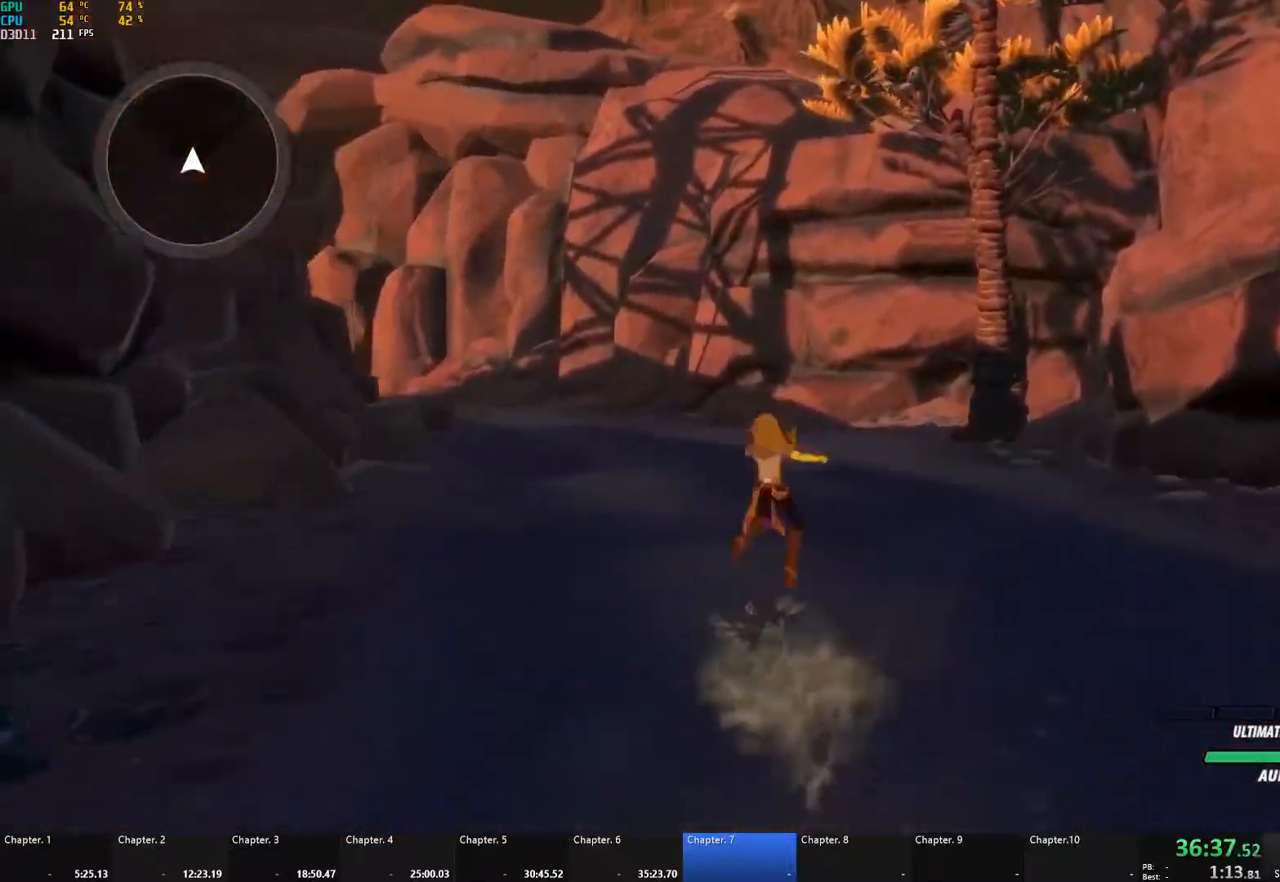
{"buttons": ["A", "L1"], "left_stick": "up", "right_stick": "center", "events": [[17, "Y", "up"], [50, "L1", "up"], [83, "B", "up"], [117, "A", "down"], [117, "L1", "down"], [150, "A", "up"], [150, "Y", "down"], [167, "B", "down"], [200, "Y", "up"], [233, "L1", "up"], [267, "B", "up"], [283, "A", "down"], [317, "L1", "down"], [333, "A", "up"], [333, "Y", "down"], [367, "B", "down"], [383, "Y", "up"], [417, "L1", "up"], [450, "B", "up"], [483, "A", "down"], [483, "L1", "down"]]}
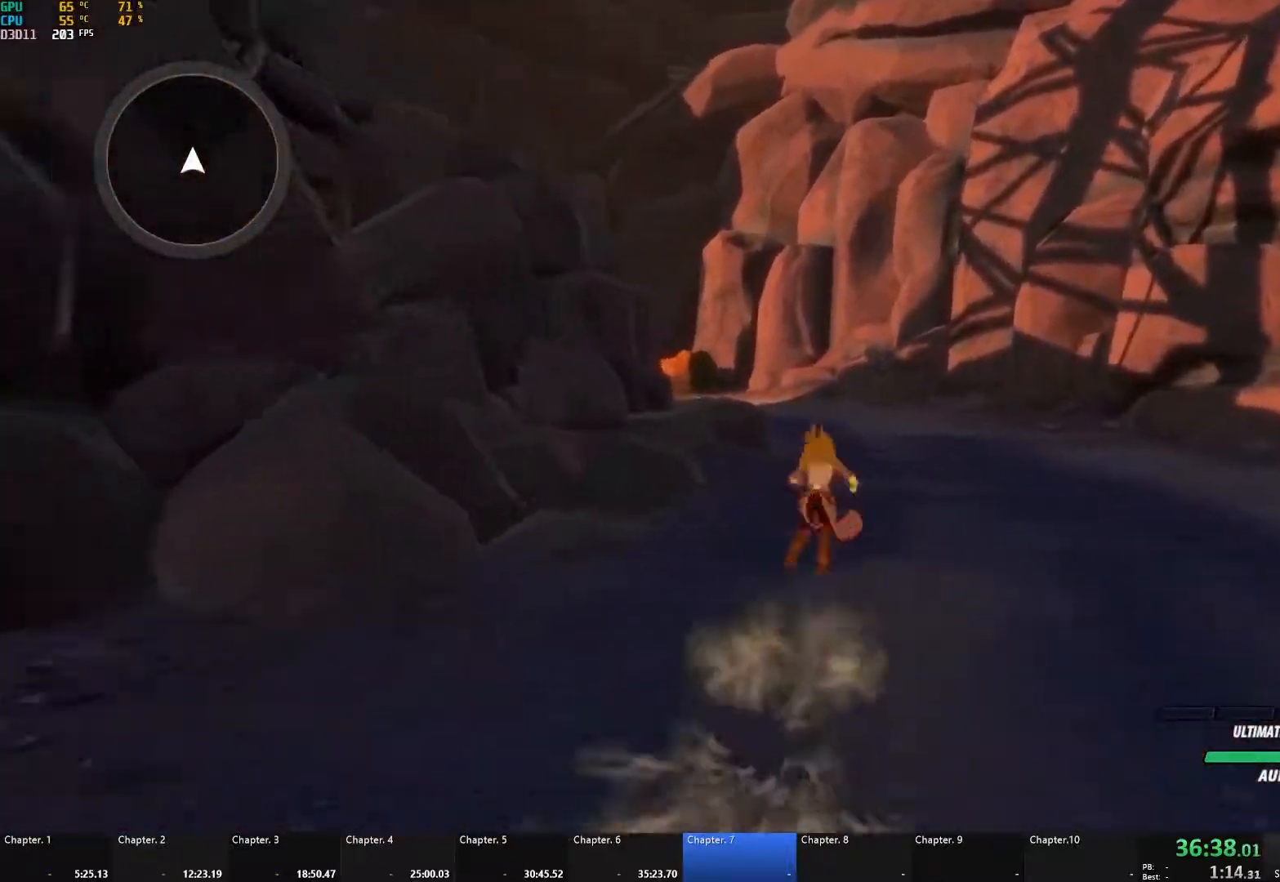
{"buttons": ["B"], "left_stick": "up", "right_stick": "center", "events": [[17, "A", "up"], [33, "Y", "down"], [50, "B", "down"], [83, "Y", "up"], [100, "L1", "up"], [150, "B", "up"], [167, "A", "down"], [167, "L1", "down"], [200, "A", "up"], [217, "Y", "down"], [233, "B", "down"], [267, "Y", "up"], [300, "L1", "up"], [317, "B", "up"], [333, "A", "down"], [367, "L1", "down"], [383, "A", "up"], [400, "Y", "down"], [417, "B", "down"], [467, "Y", "up"], [483, "L1", "up"]]}
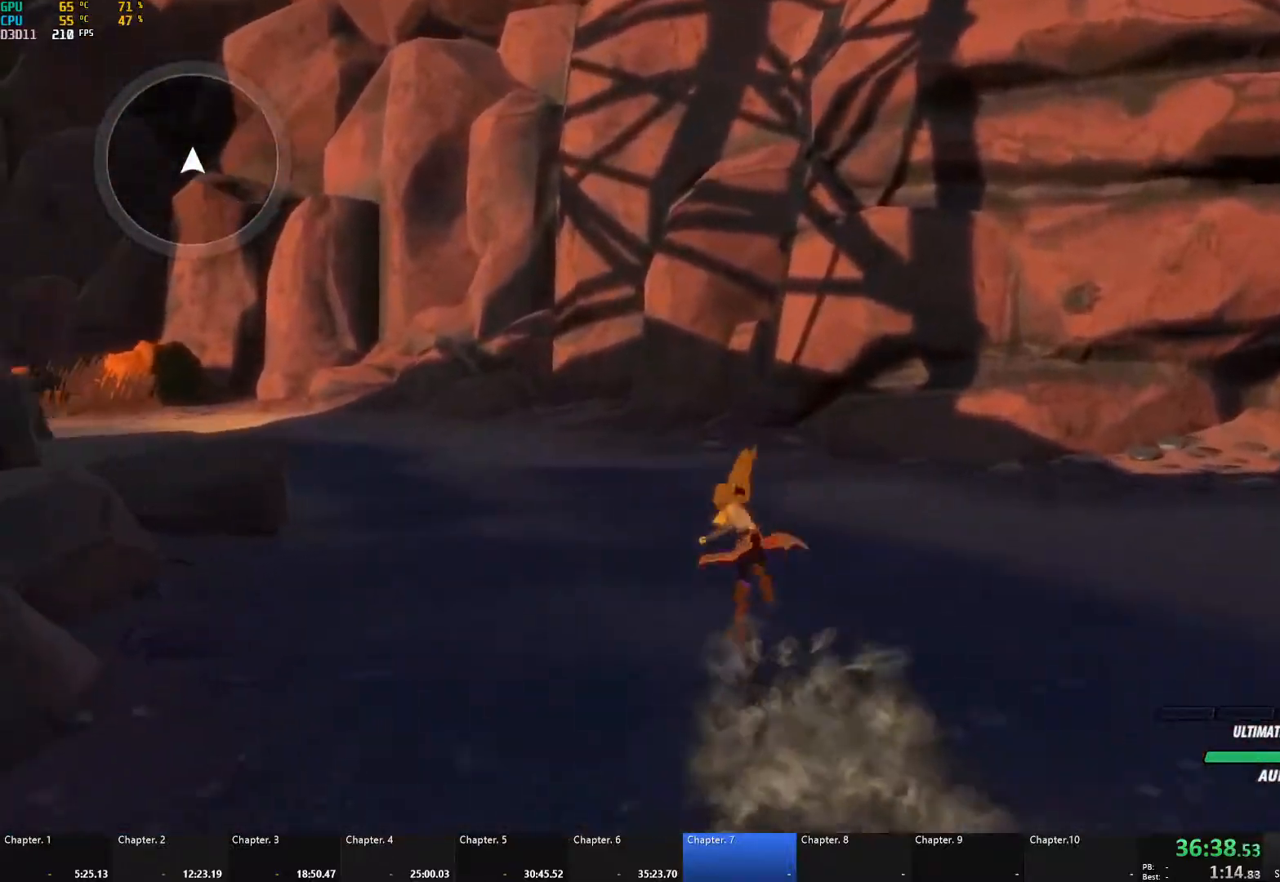
{"buttons": ["B", "Y", "L1"], "left_stick": "up", "right_stick": "center", "events": [[17, "B", "up"], [50, "A", "down"], [67, "A", "up"], [67, "L1", "down"], [83, "Y", "down"], [117, "B", "down"], [150, "Y", "up"], [167, "L1", "up"], [200, "B", "up"], [217, "A", "down"], [250, "L1", "down"], [267, "A", "up"], [283, "Y", "down"], [300, "B", "down"], [333, "Y", "up"], [367, "L1", "up"], [383, "B", "up"], [417, "A", "down"], [433, "L1", "down"], [450, "A", "up"], [467, "Y", "down"], [483, "B", "down"]]}
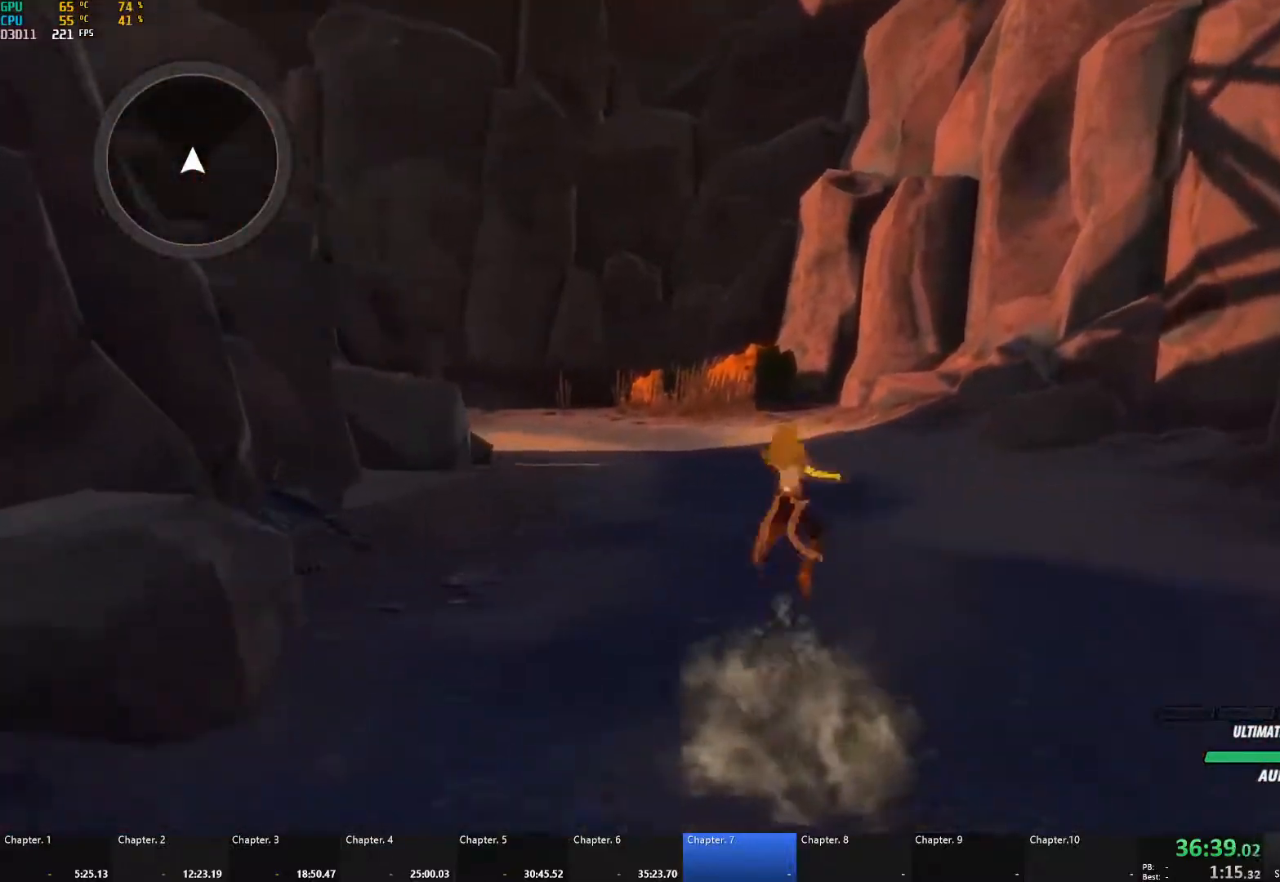
{"buttons": ["A"], "left_stick": "up", "right_stick": "center", "events": [[17, "Y", "up"], [50, "L1", "up"], [83, "A", "down"], [83, "B", "up"], [133, "L1", "down"], [150, "A", "up"], [150, "Y", "down"], [183, "B", "down"], [217, "Y", "up"], [250, "L1", "up"], [267, "B", "up"], [300, "A", "down"], [317, "L1", "down"], [333, "A", "up"], [350, "Y", "down"], [367, "B", "down"], [400, "Y", "up"], [433, "L1", "up"], [450, "B", "up"], [483, "A", "down"]]}
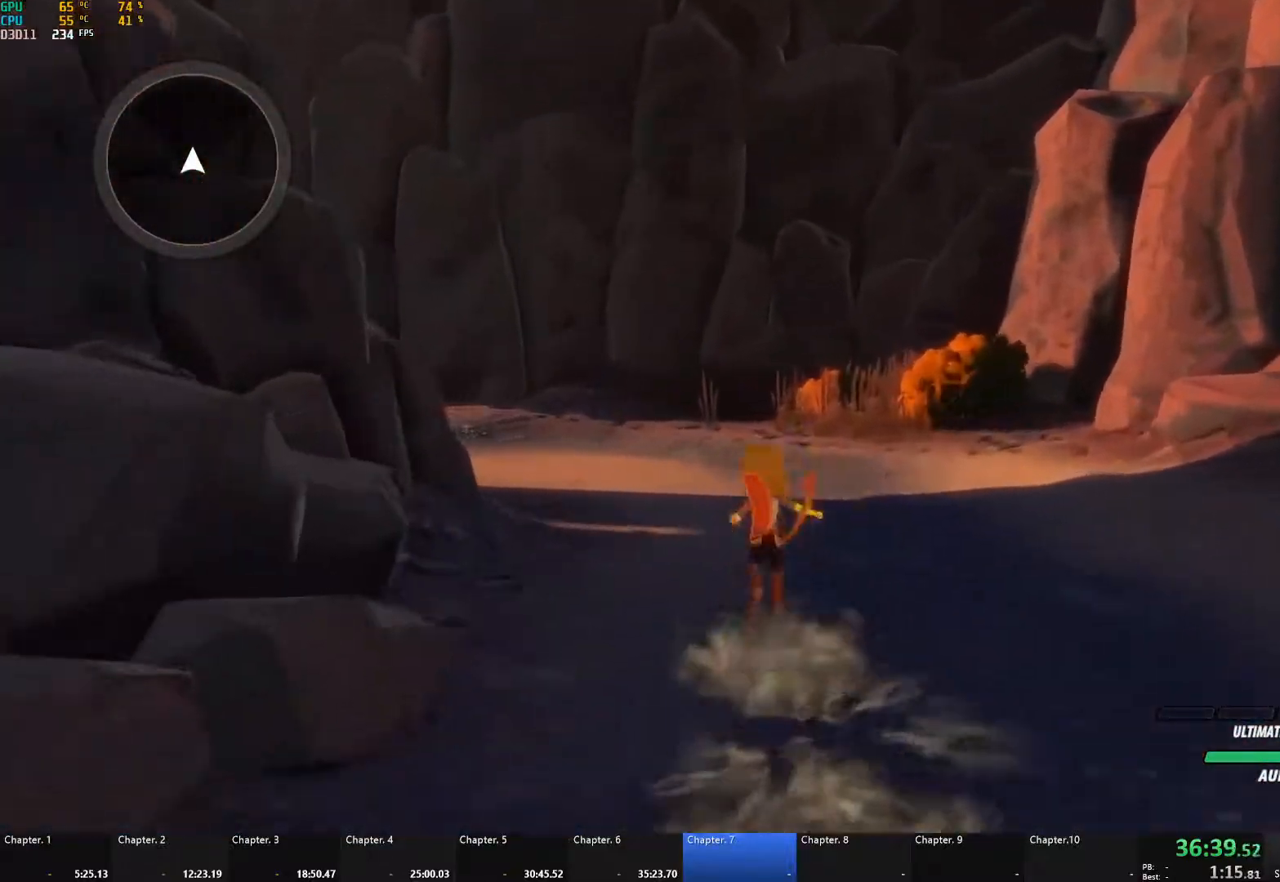
{"buttons": ["B"], "left_stick": "up", "right_stick": "center", "events": [[17, "L1", "down"], [33, "A", "up"], [50, "B", "down"], [50, "Y", "down"], [83, "Y", "up"], [117, "L1", "up"], [150, "B", "up"], [183, "A", "down"], [200, "L1", "down"], [217, "A", "up"], [233, "Y", "down"], [250, "B", "down"], [283, "Y", "up"], [317, "L1", "up"], [350, "B", "up"], [383, "A", "down"], [400, "L1", "down"], [417, "A", "up"], [417, "Y", "down"], [433, "B", "down"], [483, "Y", "up"], [500, "L1", "up"]]}
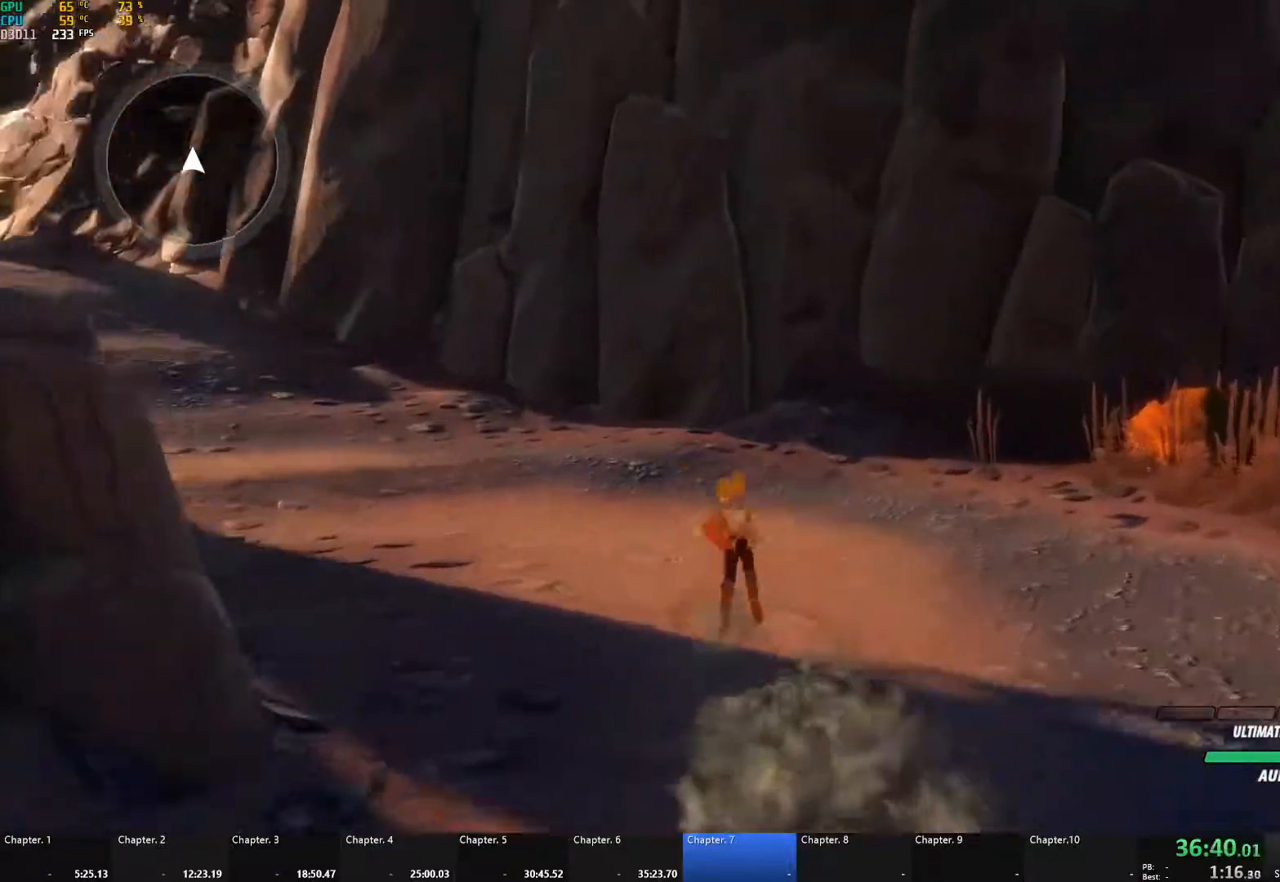
{"buttons": ["Y", "L1"], "left_stick": "up", "right_stick": "center", "events": [[33, "B", "up"], [67, "A", "down"], [67, "L1", "down"], [83, "A", "up"], [117, "Y", "down"], [133, "B", "down"], [167, "Y", "up"], [200, "L1", "up"], [233, "B", "up"], [267, "A", "down"], [267, "L1", "down"], [300, "A", "up"], [300, "Y", "down"], [333, "B", "down"], [367, "Y", "up"], [400, "L1", "up"], [433, "B", "up"], [450, "A", "down"], [450, "L1", "down"], [500, "A", "up"], [500, "Y", "down"]]}
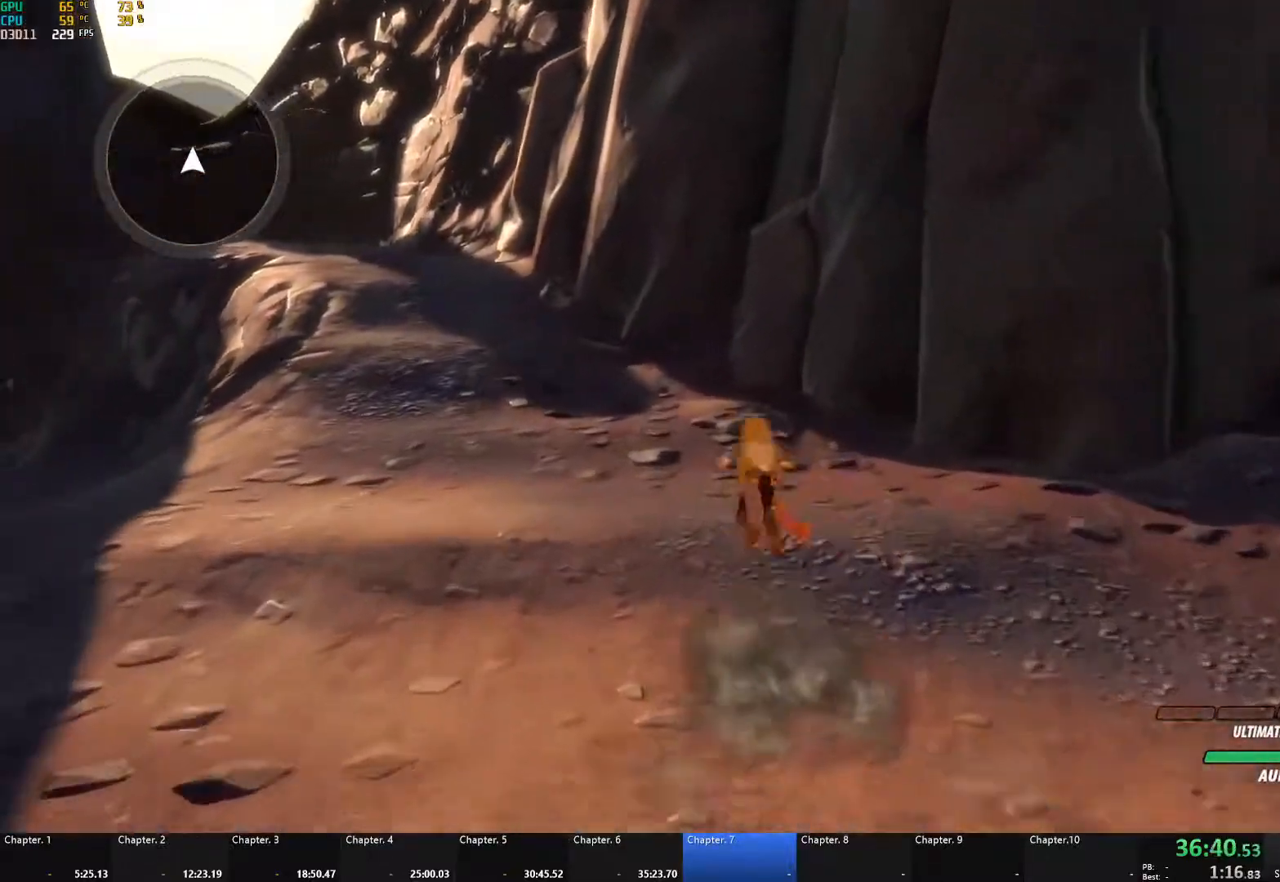
{"buttons": [], "left_stick": "up", "right_stick": "center", "events": [[17, "B", "down"], [67, "Y", "up"], [83, "L1", "up"], [117, "B", "up"], [150, "A", "down"], [150, "L1", "down"], [183, "A", "up"], [200, "Y", "down"], [217, "B", "down"], [250, "Y", "up"], [267, "L1", "up"], [317, "B", "up"], [333, "A", "down"], [350, "L1", "down"], [383, "A", "up"], [383, "Y", "down"], [417, "B", "down"], [433, "Y", "up"], [467, "L1", "up"], [500, "B", "up"]]}
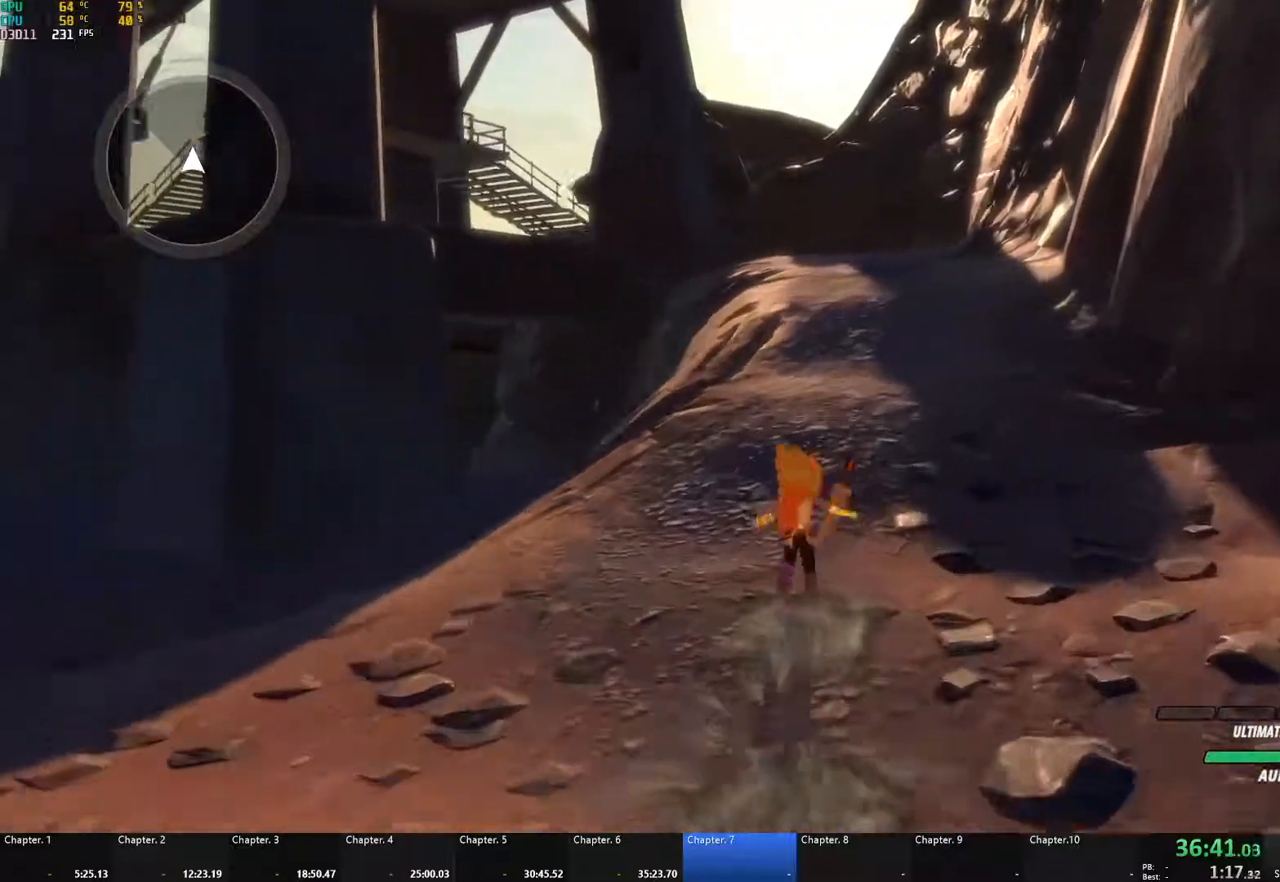
{"buttons": ["B", "L1"], "left_stick": "up", "right_stick": "center", "events": [[17, "A", "down"], [50, "A", "up"], [50, "L1", "down"], [67, "Y", "down"], [100, "B", "down"], [117, "Y", "up"], [183, "L1", "up"], [200, "A", "down"], [200, "B", "up"], [233, "L1", "down"], [250, "A", "up"], [267, "B", "down"], [267, "Y", "down"], [317, "Y", "up"], [350, "L1", "up"], [367, "B", "up"], [383, "A", "down"], [400, "L1", "down"], [417, "A", "up"], [450, "Y", "down"], [467, "B", "down"], [500, "Y", "up"]]}
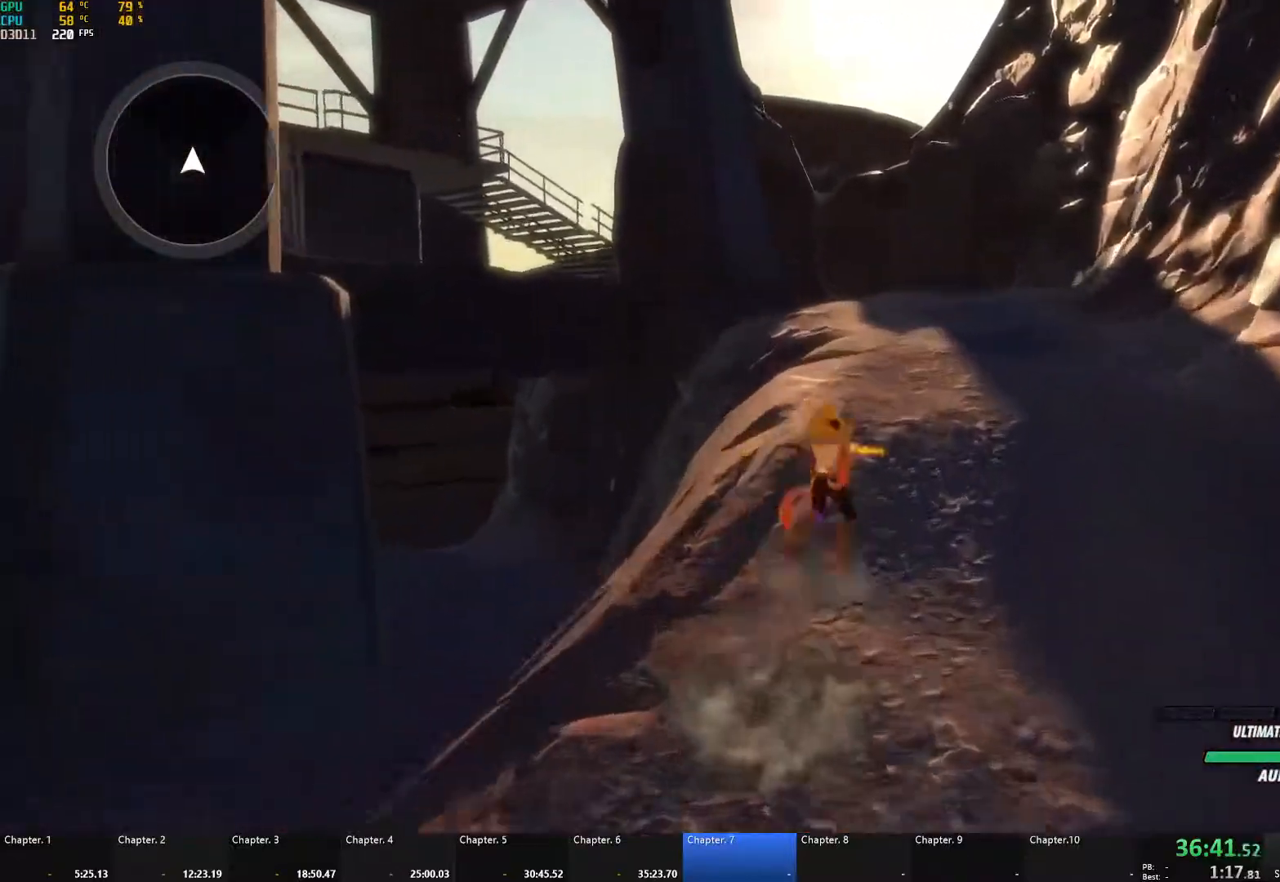
{"buttons": ["Y", "L1"], "left_stick": "up", "right_stick": "center", "events": [[33, "L1", "up"], [50, "B", "up"], [83, "A", "down"], [83, "L1", "down"], [133, "A", "up"], [150, "Y", "down"], [167, "B", "down"], [183, "Y", "up"], [200, "L1", "up"], [233, "B", "up"], [267, "A", "down"], [283, "L1", "down"], [300, "A", "up"], [317, "Y", "down"], [333, "B", "down"], [367, "Y", "up"], [400, "L1", "up"], [417, "B", "up"], [433, "A", "down"], [467, "L1", "down"], [483, "A", "up"], [500, "Y", "down"]]}
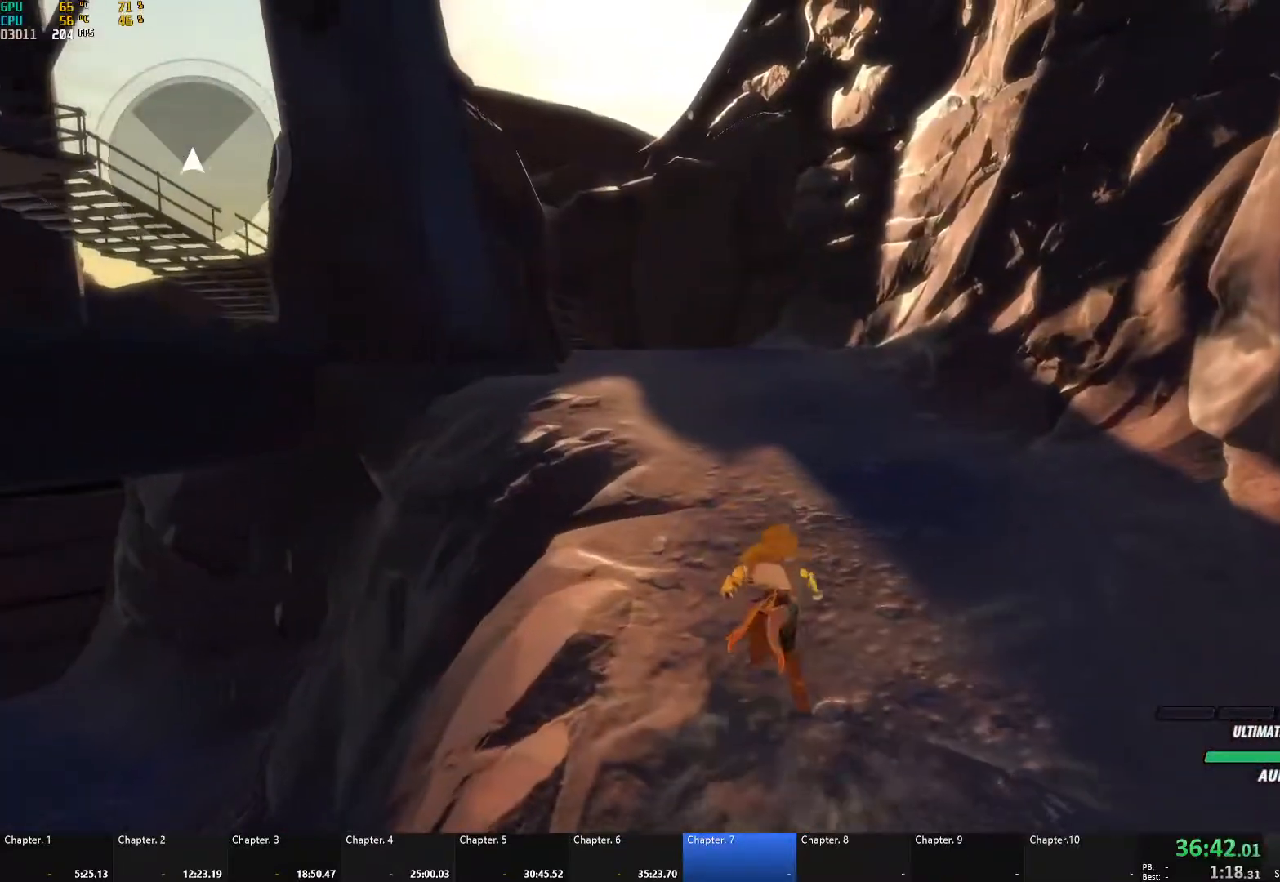
{"buttons": ["A", "L1"], "left_stick": "up", "right_stick": "center", "events": [[17, "B", "down"], [33, "Y", "up"], [83, "B", "up"], [83, "L1", "up"], [200, "right_stick", "left"], [300, "right_stick", "center"], [450, "A", "down"], [467, "L1", "down"]]}
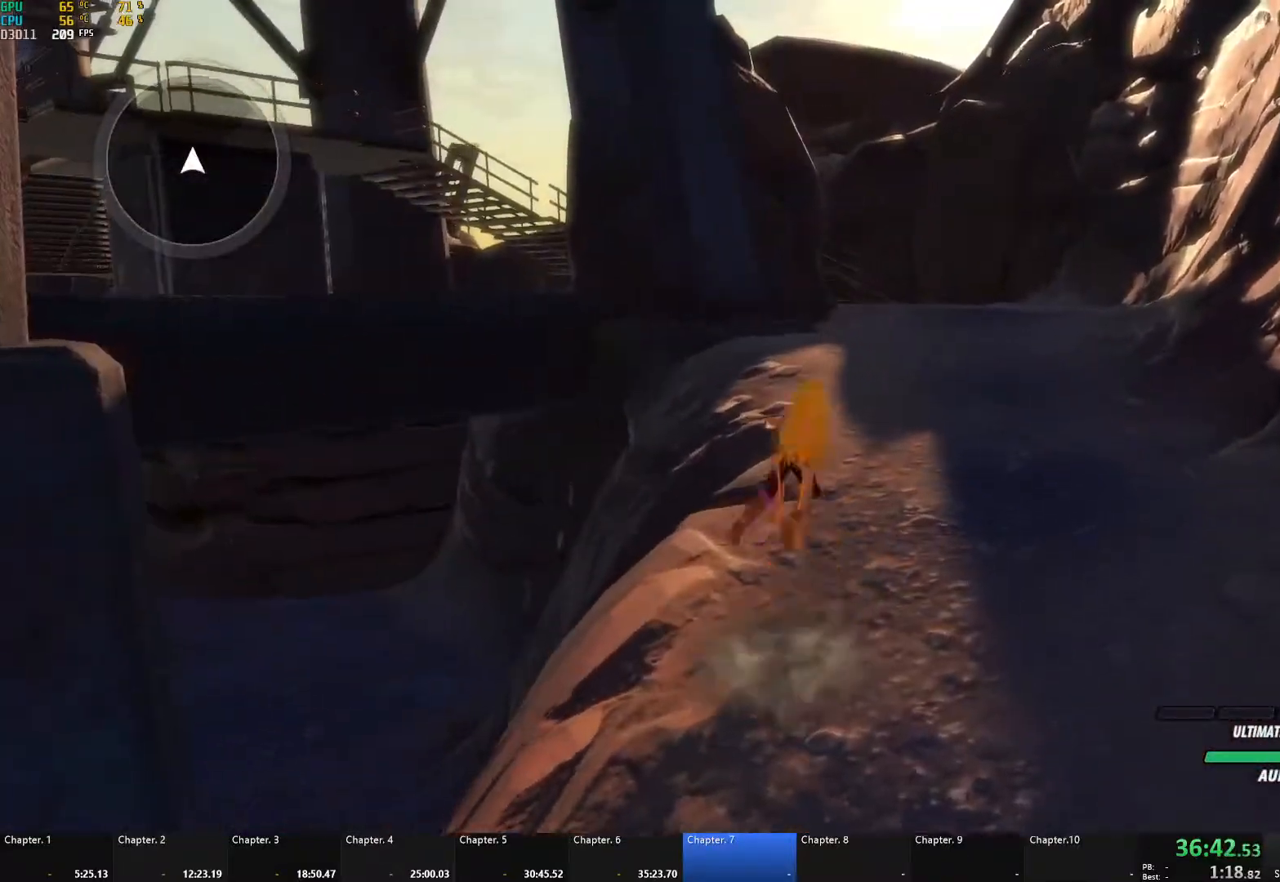
{"buttons": ["A", "L1"], "left_stick": "up", "right_stick": "center", "events": [[17, "A", "up"], [17, "Y", "down"], [33, "B", "down"], [33, "Y", "up"], [83, "L1", "up"], [117, "B", "up"], [133, "A", "down"], [167, "L1", "down"], [183, "A", "up"], [183, "Y", "down"], [200, "B", "down"], [233, "Y", "up"], [267, "L1", "up"], [283, "B", "up"], [317, "A", "down"], [333, "L1", "down"], [350, "A", "up"], [367, "B", "down"], [367, "Y", "down"], [383, "Y", "up"], [433, "L1", "up"], [450, "B", "up"], [467, "A", "down"], [500, "L1", "down"]]}
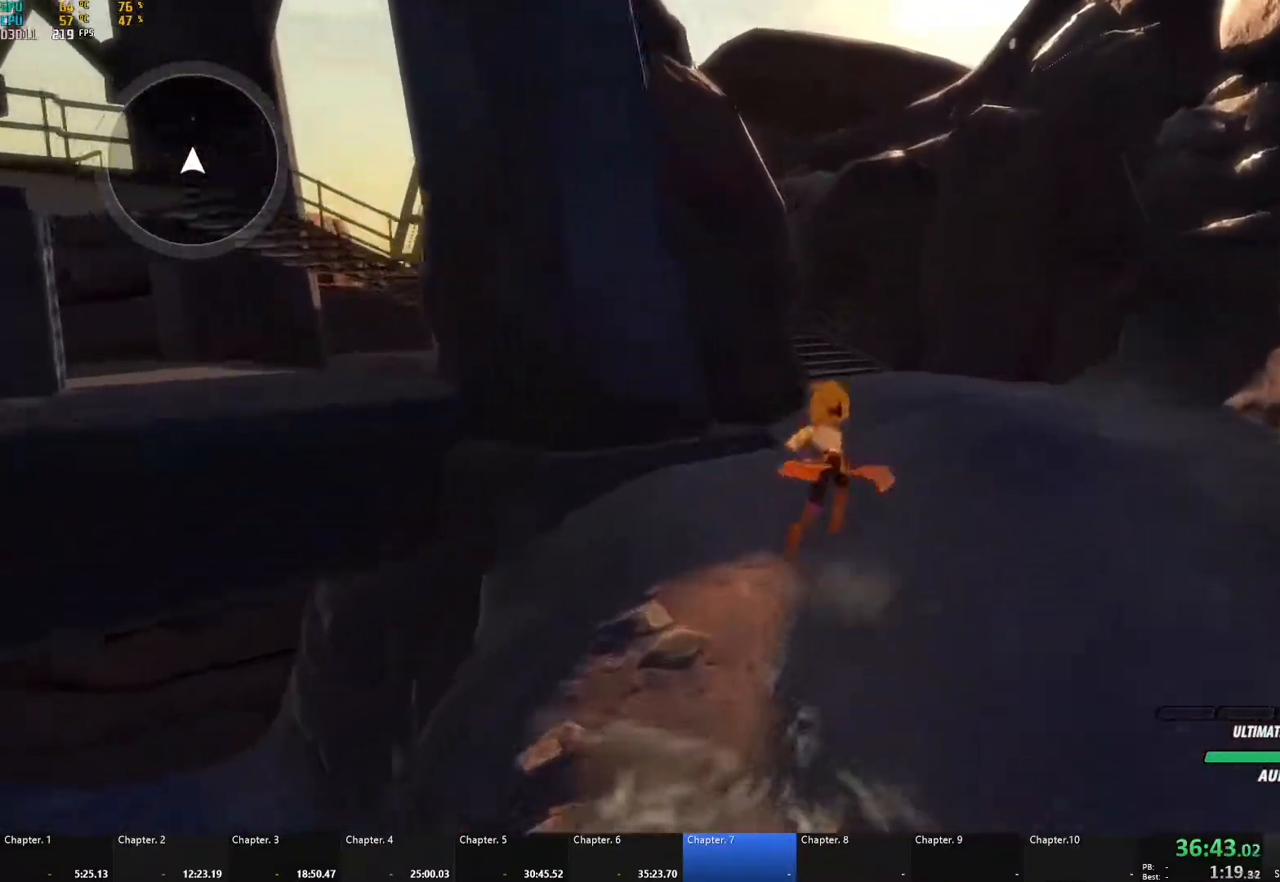
{"buttons": [], "left_stick": "up", "right_stick": "center", "events": [[17, "A", "up"], [33, "Y", "down"], [50, "B", "down"], [83, "Y", "up"], [100, "L1", "up"], [133, "B", "up"], [150, "A", "down"], [167, "L1", "down"], [200, "A", "up"], [200, "Y", "down"], [217, "B", "down"], [250, "Y", "up"], [283, "L1", "up"], [317, "B", "up"], [333, "A", "down"], [350, "L1", "down"], [383, "A", "up"], [383, "Y", "down"], [400, "B", "down"], [433, "Y", "up"], [483, "L1", "up"], [500, "B", "up"]]}
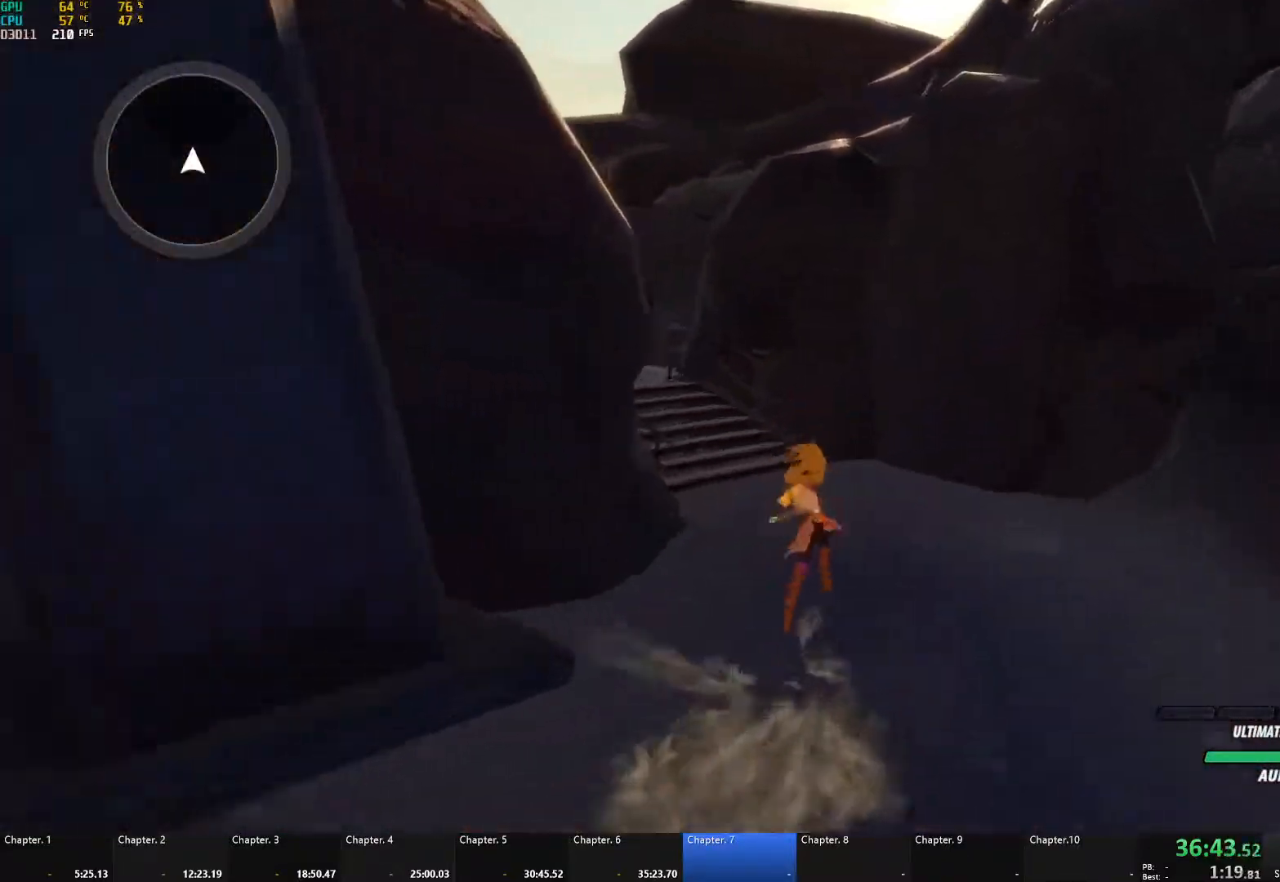
{"buttons": ["B", "L1"], "left_stick": "up-left", "right_stick": "center", "events": [[33, "A", "down"], [33, "L1", "down"], [67, "A", "up"], [83, "B", "down"], [83, "Y", "down"], [133, "Y", "up"], [167, "L1", "up"], [183, "B", "up"], [217, "A", "down"], [233, "L1", "down"], [250, "A", "up"], [267, "Y", "down"], [283, "B", "down"], [333, "Y", "up"], [367, "L1", "up"], [383, "B", "up"], [400, "left_stick", "up-left"], [417, "A", "down"], [433, "L1", "down"], [450, "A", "up"], [467, "Y", "down"], [483, "B", "down"], [500, "Y", "up"]]}
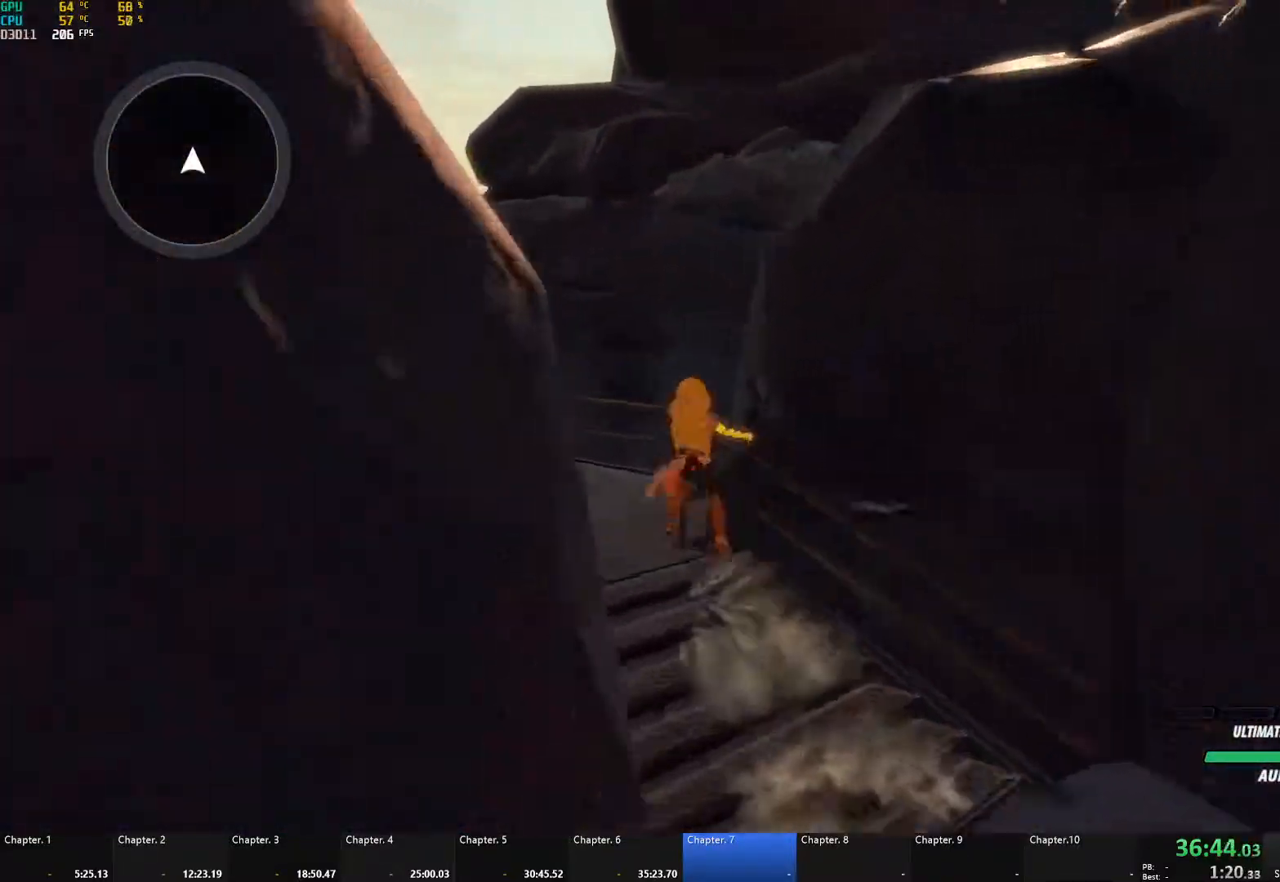
{"buttons": [], "left_stick": "left", "right_stick": "center", "events": [[50, "L1", "up"], [83, "B", "up"], [117, "A", "down"], [133, "L1", "down"], [150, "A", "up"], [167, "Y", "down"], [167, "left_stick", "left"], [183, "B", "down"], [217, "L1", "up"], [217, "Y", "up"], [300, "L2", "down"], [317, "B", "up"], [367, "L2", "up"]]}
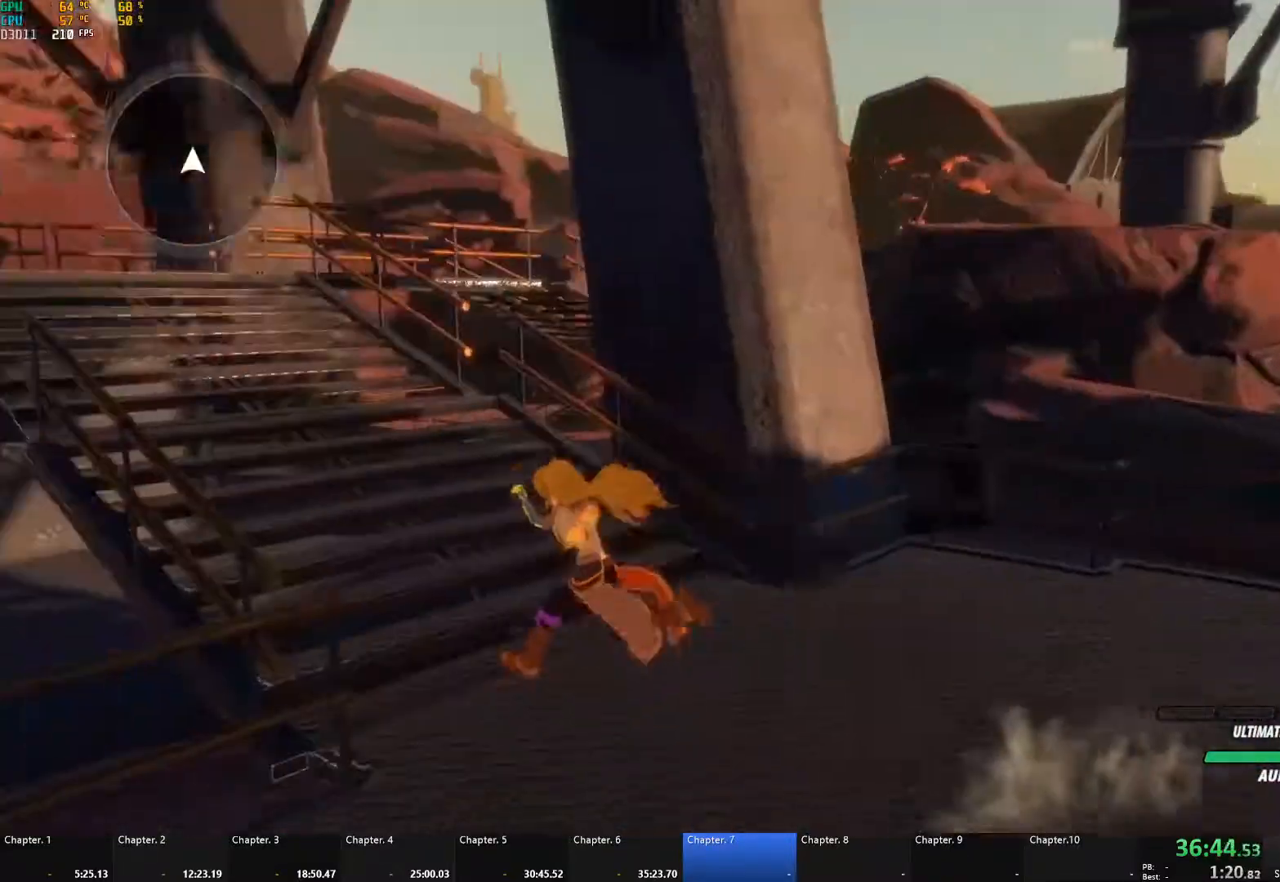
{"buttons": ["A", "L1"], "left_stick": "up-left", "right_stick": "center", "events": [[67, "A", "down"], [67, "left_stick", "up-left"], [83, "L1", "down"], [100, "A", "up"], [117, "B", "down"], [117, "Y", "down"], [150, "Y", "up"], [200, "L1", "up"], [250, "B", "up"], [267, "A", "down"], [300, "L1", "down"], [317, "A", "up"], [333, "Y", "down"], [350, "B", "down"], [383, "Y", "up"], [400, "L1", "up"], [433, "B", "up"], [467, "A", "down"], [500, "L1", "down"]]}
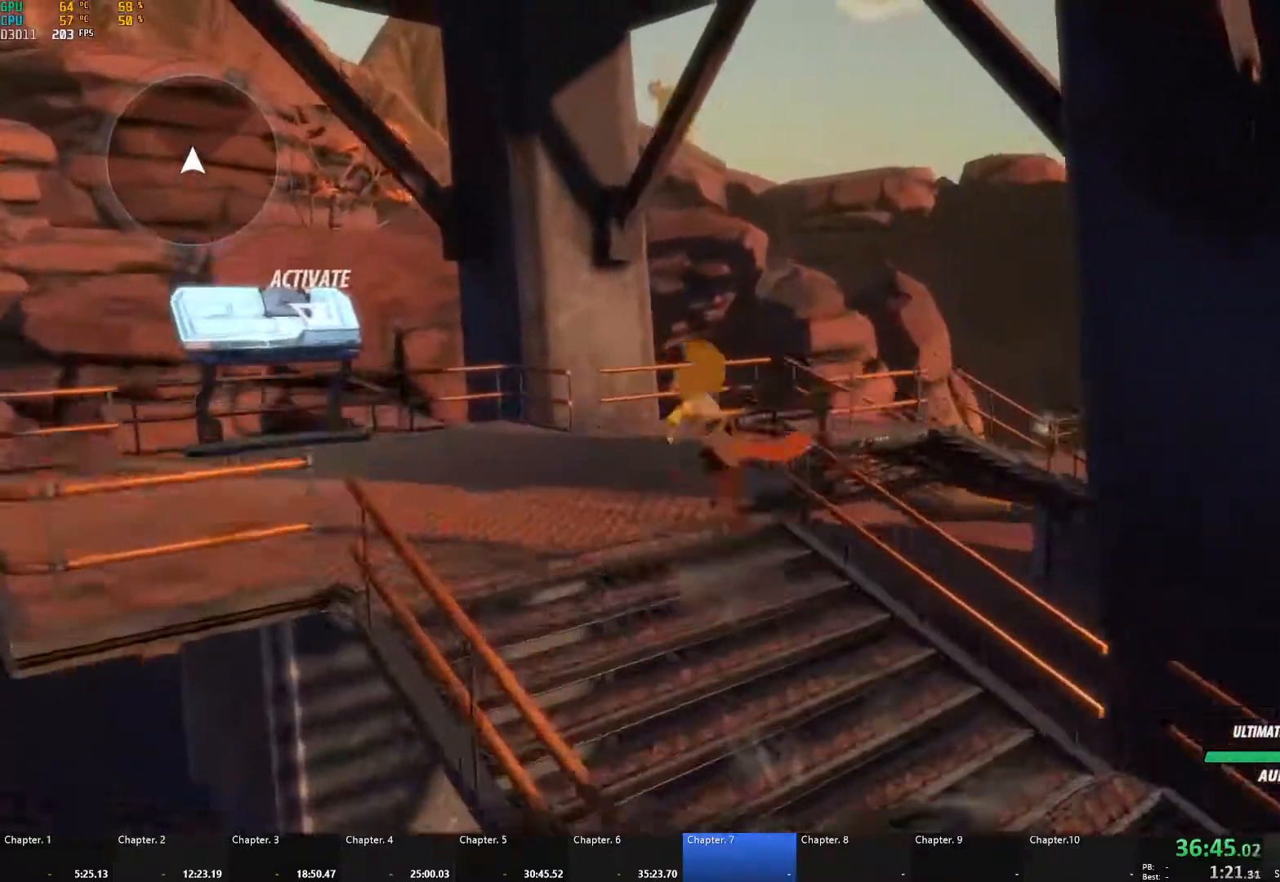
{"buttons": ["R1"], "left_stick": "center", "right_stick": "center", "events": [[17, "A", "up"], [17, "Y", "down"], [50, "B", "down"], [83, "Y", "up"], [117, "L1", "up"], [133, "B", "up"], [183, "A", "down"], [200, "L1", "down"], [217, "A", "up"], [217, "Y", "down"], [250, "B", "down"], [283, "Y", "up"], [350, "B", "up"], [350, "L1", "up"], [450, "R1", "down"], [450, "left_stick", "center"]]}
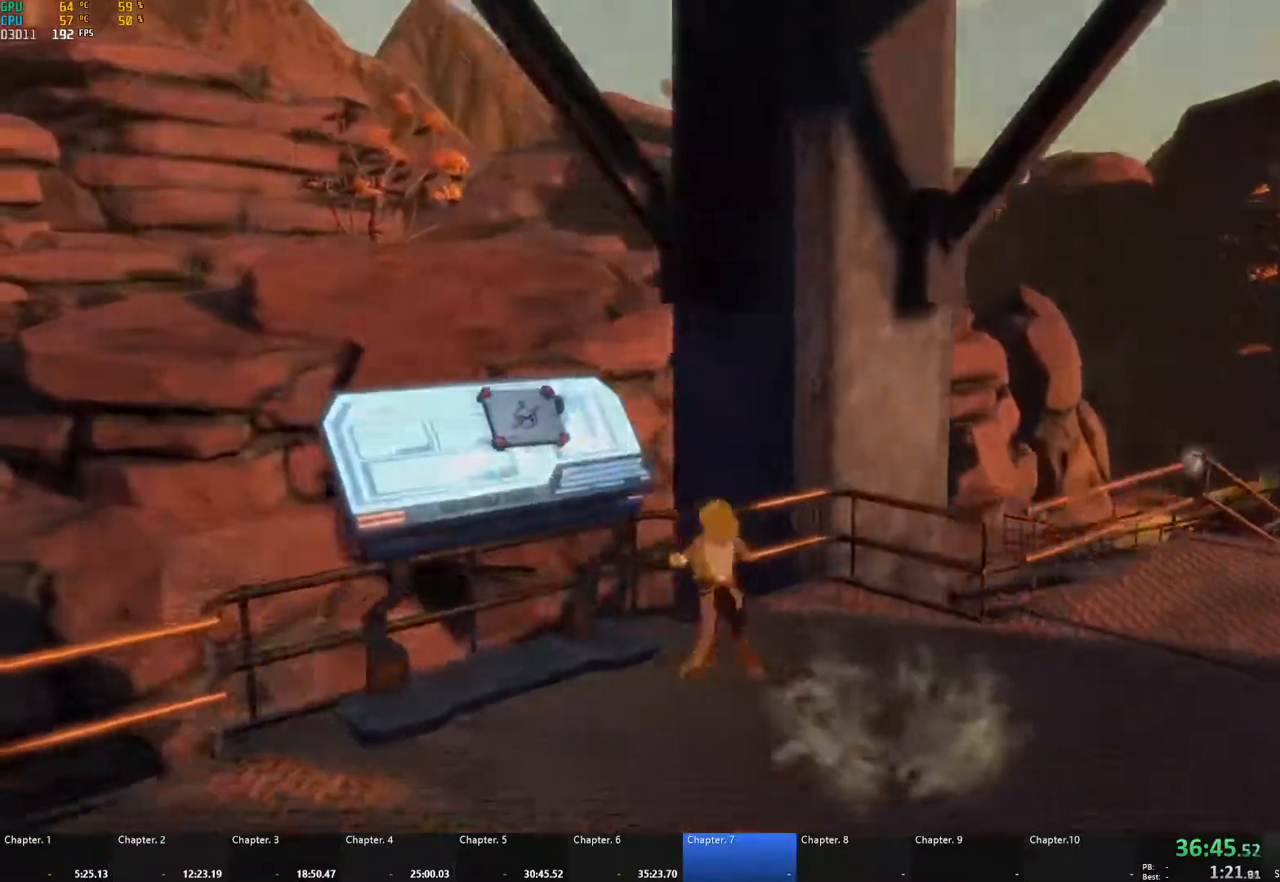
{"buttons": [], "left_stick": "center", "right_stick": "center", "events": [[67, "R1", "up"], [83, "right_stick", "down-right"], [150, "left_stick", "right"], [200, "left_stick", "up-right"], [367, "left_stick", "center"], [483, "right_stick", "center"]]}
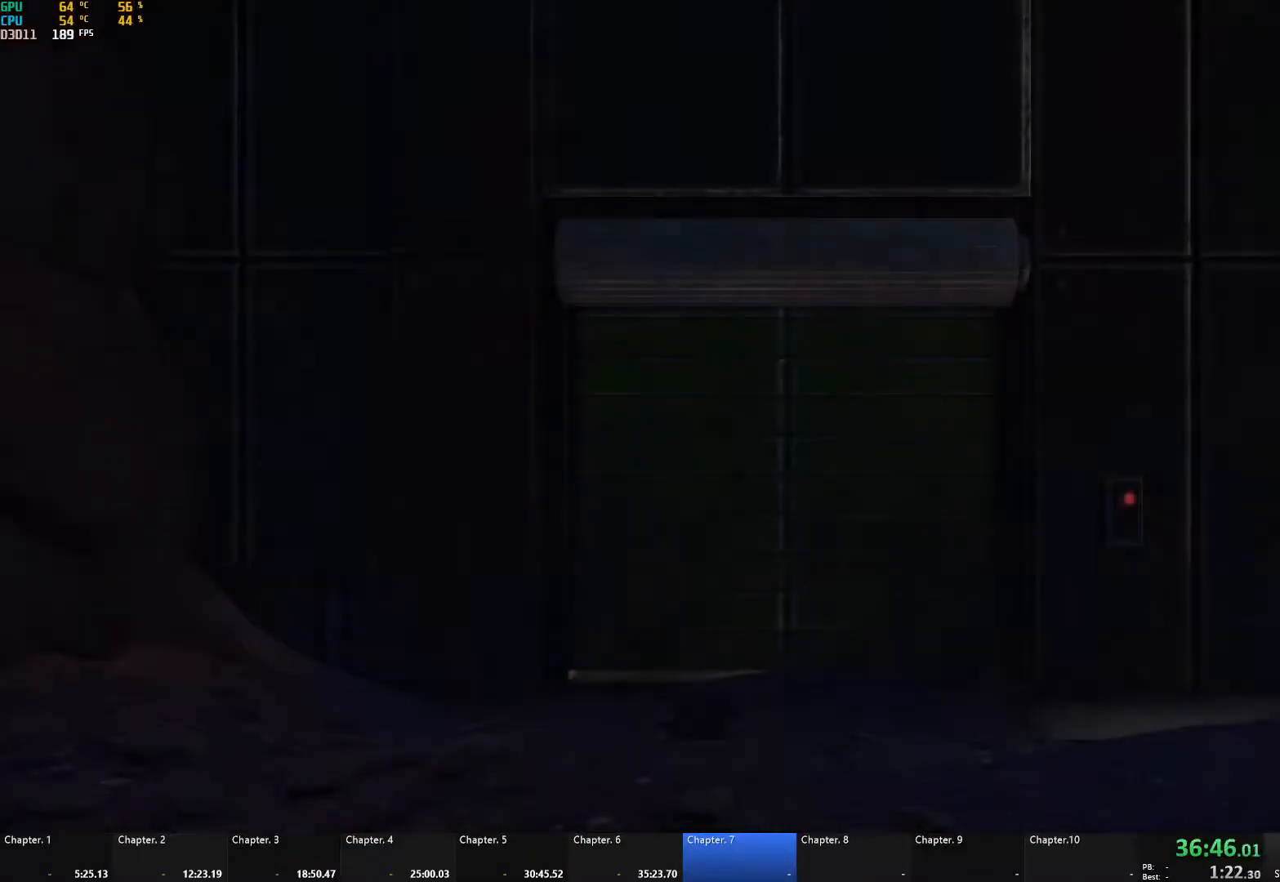
{"buttons": [], "left_stick": "center", "right_stick": "center", "events": []}
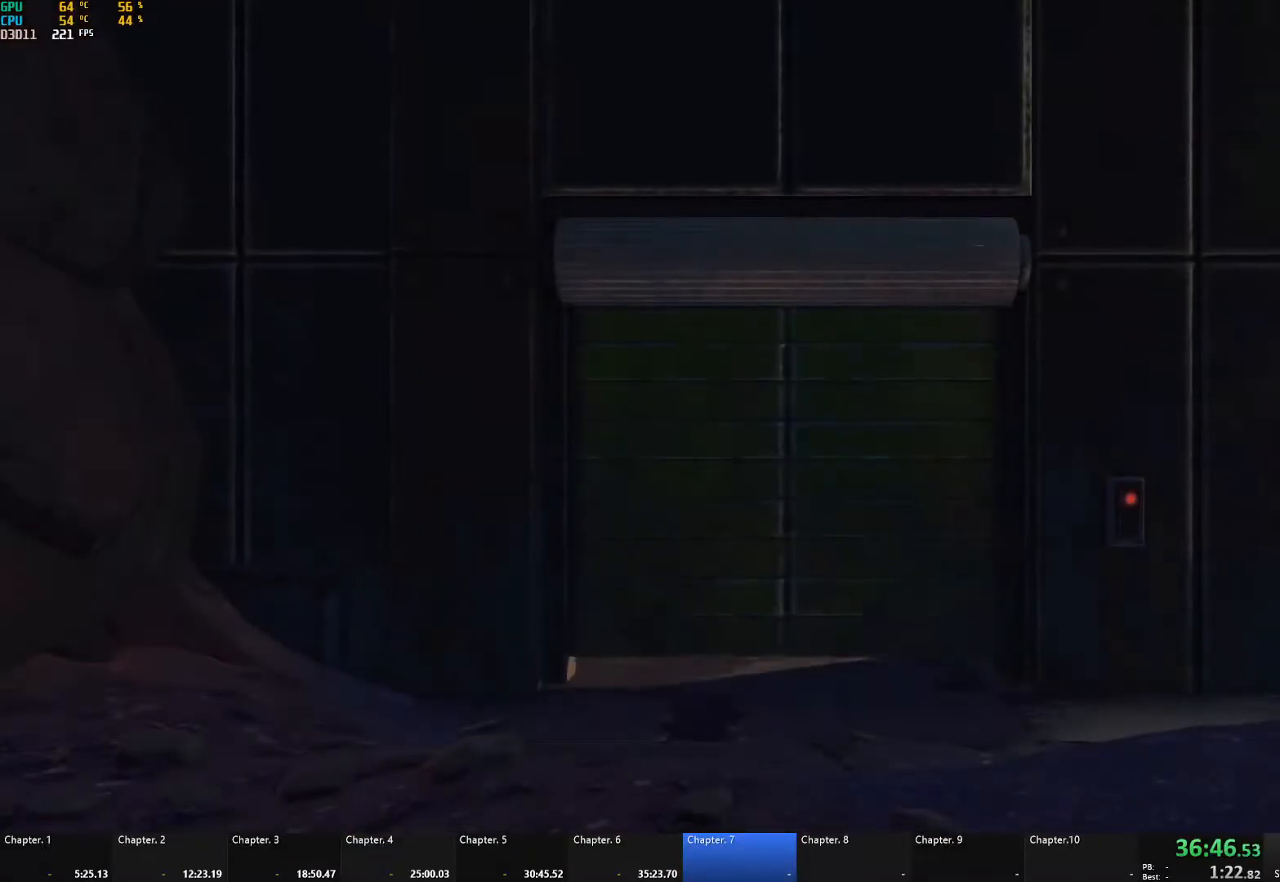
{"buttons": [], "left_stick": "center", "right_stick": "center", "events": []}